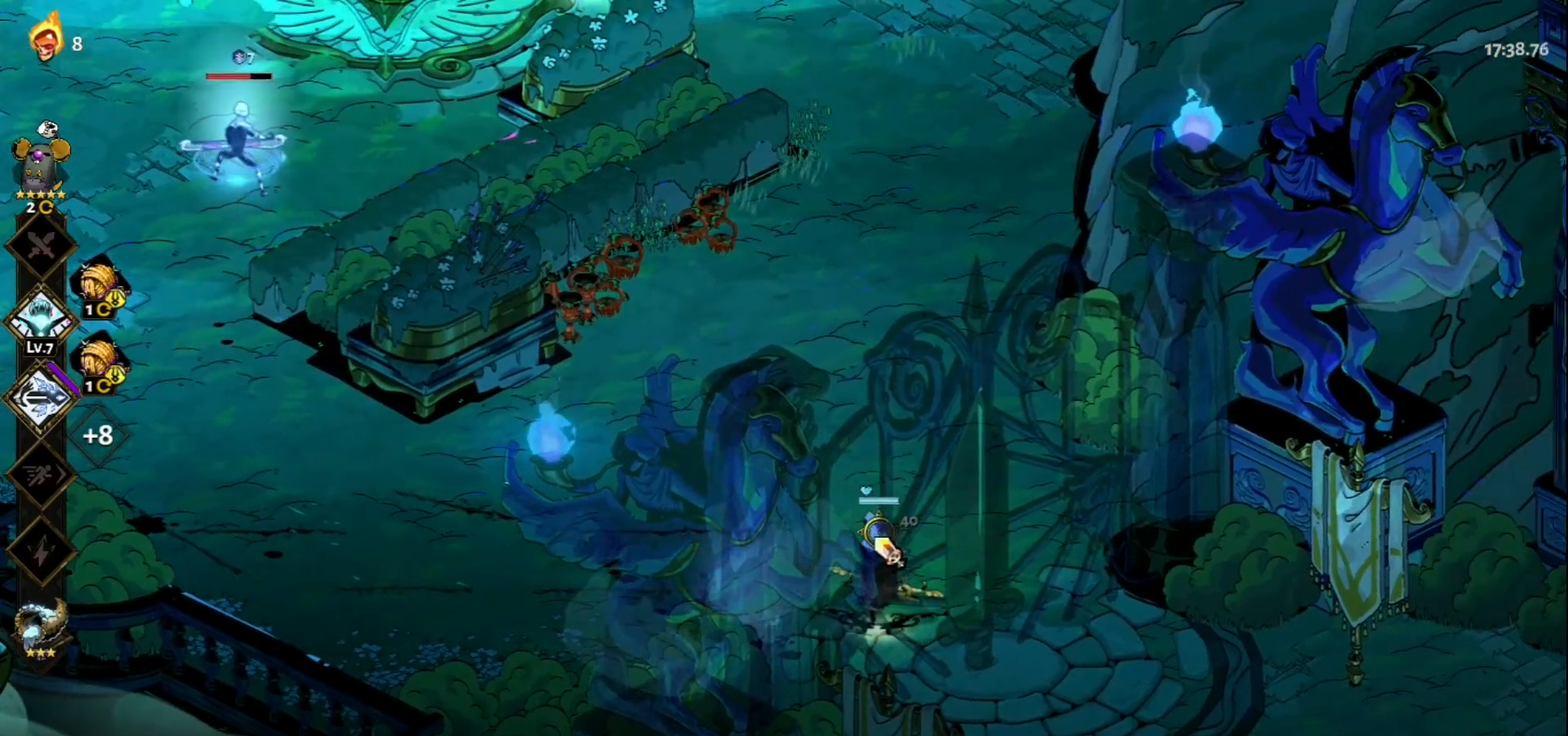
Gameplay with keyboard and mouse; each line is a JSON object with the keys and mouse buttons held at the frame after it. "events" lists presses ("down") and releases ("up") of "a", "d", "e", "f", "q", "s", "space", "w", "mouse_left" and "mouse_right" between this image and that frame as [ms after this image, input, new state], when the widget could be followed in between. "mouse_left", "mouse_right" = the "left", "right" buttons of the "mouse" list. No other keys are recorded. Not read: mouse_move.
{"keys": [], "mouse": ["left"], "events": [[150, "mouse_left", "up"], [200, "mouse_left", "down"]]}
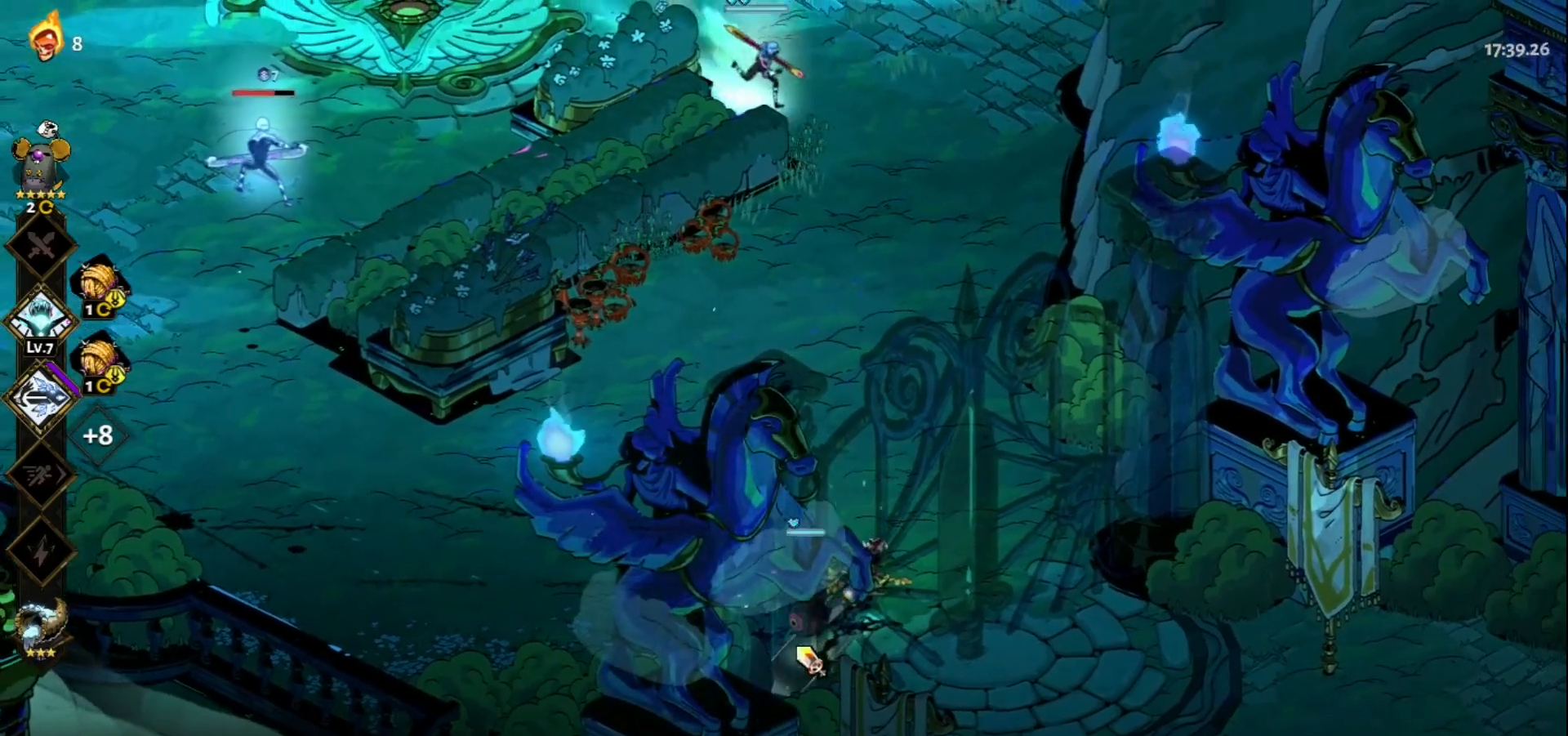
{"keys": ["a"], "mouse": [], "events": [[117, "mouse_left", "up"], [117, "mouse_right", "down"], [217, "mouse_right", "up"], [267, "mouse_right", "down"], [350, "mouse_right", "up"], [400, "mouse_right", "down"], [500, "a", "down"], [500, "mouse_right", "up"]]}
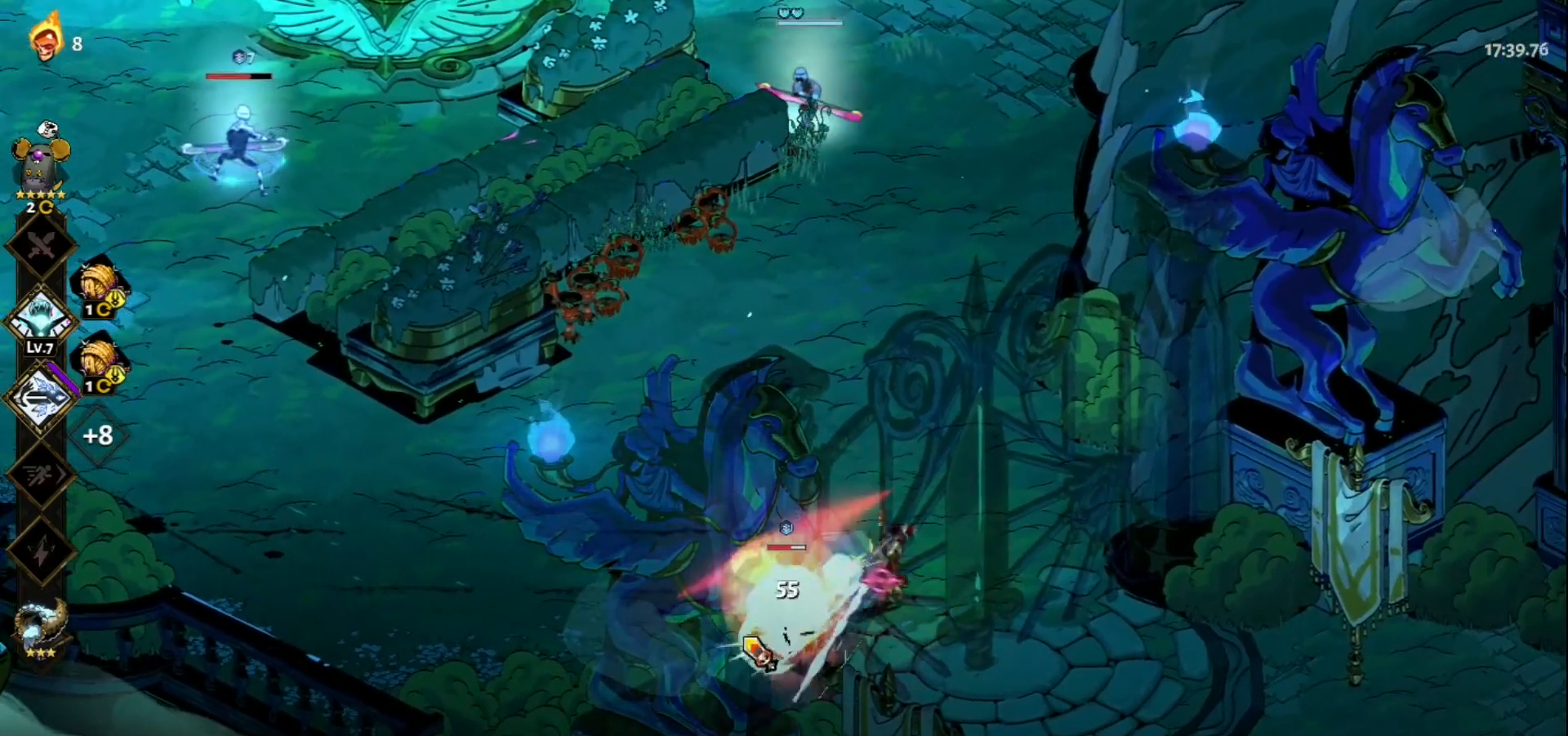
{"keys": [], "mouse": ["left"], "events": [[50, "mouse_right", "down"], [50, "space", "down"], [133, "space", "up"], [183, "mouse_right", "up"], [283, "space", "down"], [367, "space", "up"], [417, "mouse_left", "down"], [467, "a", "up"]]}
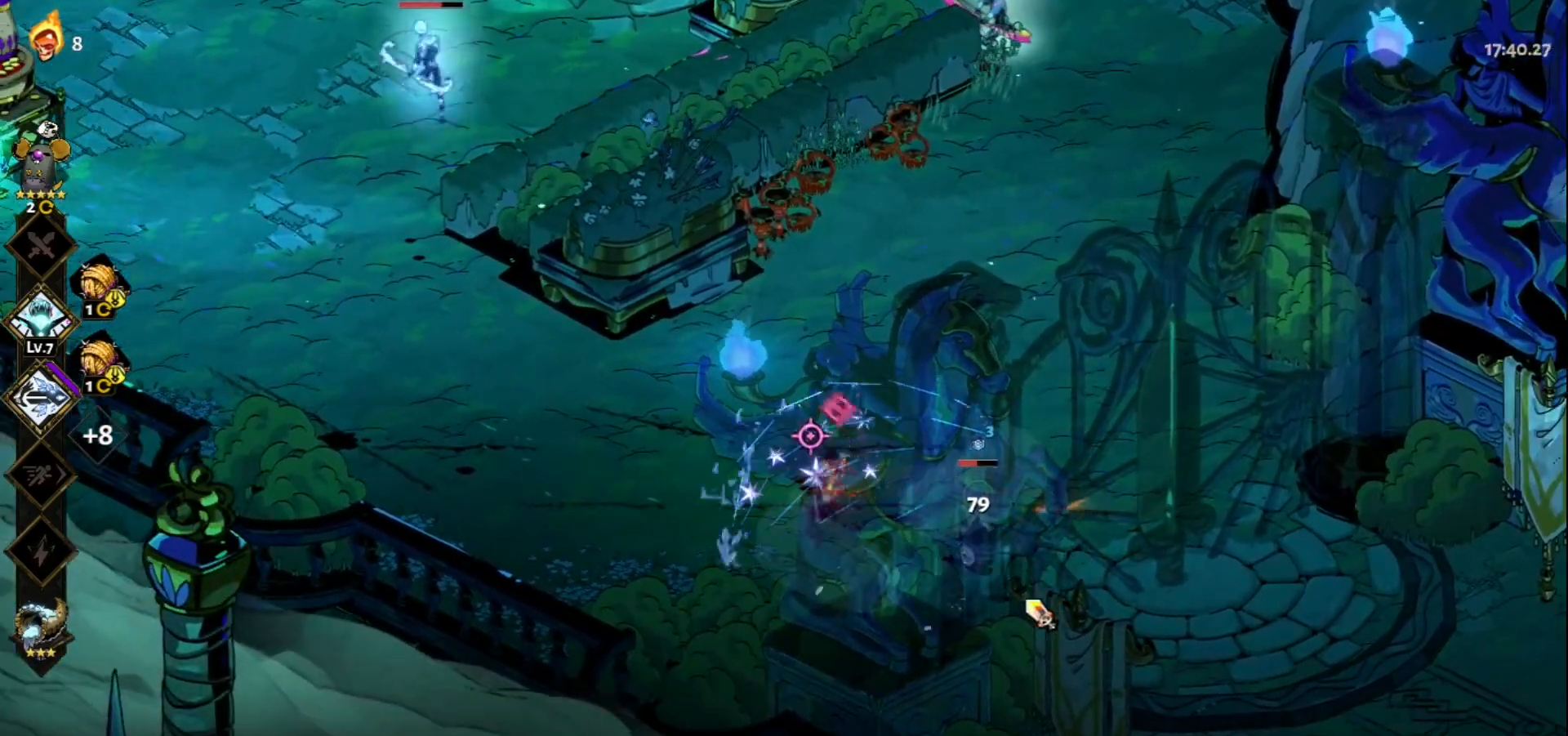
{"keys": [], "mouse": ["right"], "events": [[300, "mouse_left", "up"], [300, "mouse_right", "down"], [350, "mouse_right", "up"], [433, "mouse_right", "down"]]}
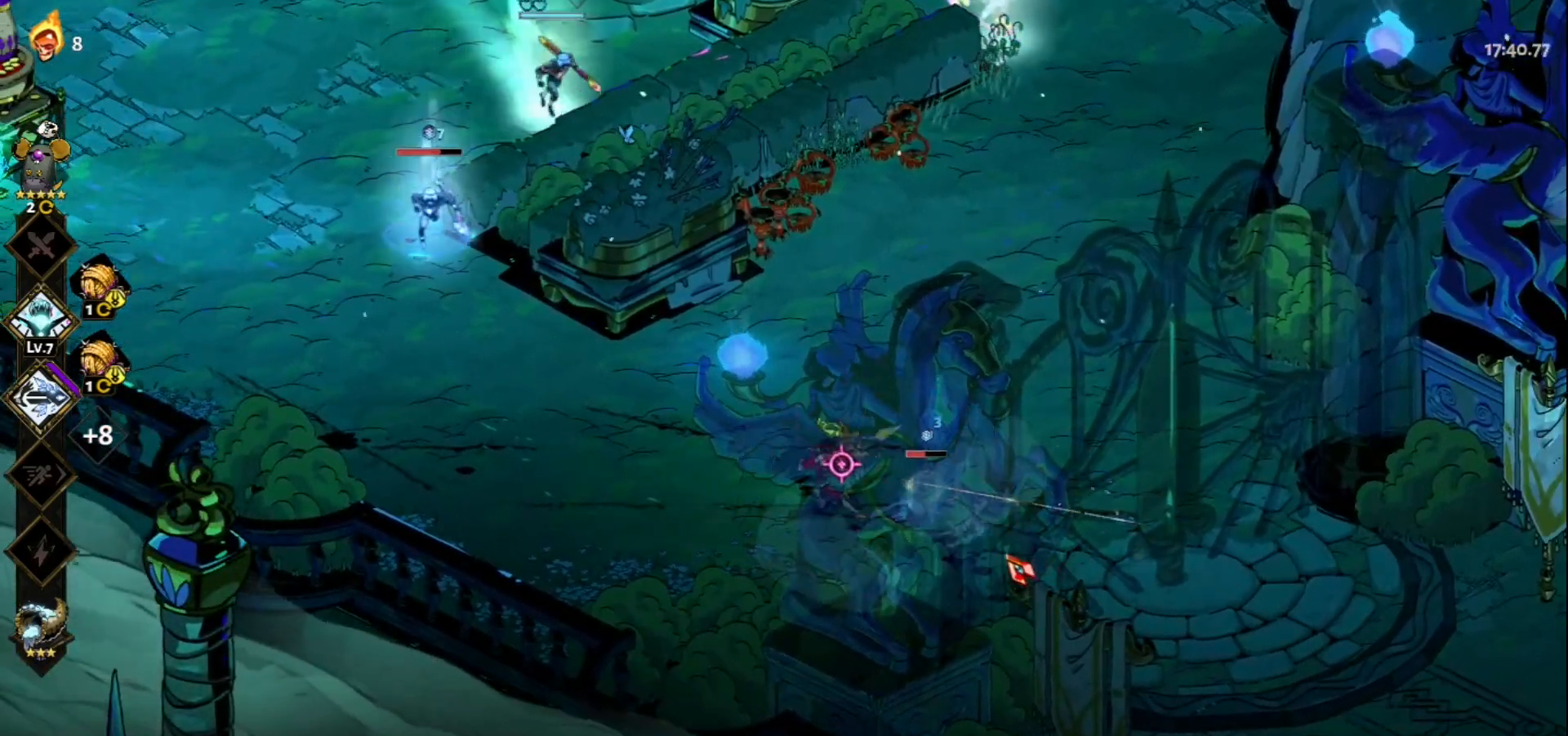
{"keys": ["space", "w"], "mouse": [], "events": [[33, "mouse_right", "up"], [33, "w", "down"], [117, "space", "down"], [217, "space", "up"], [317, "space", "down"], [400, "space", "up"], [500, "space", "down"]]}
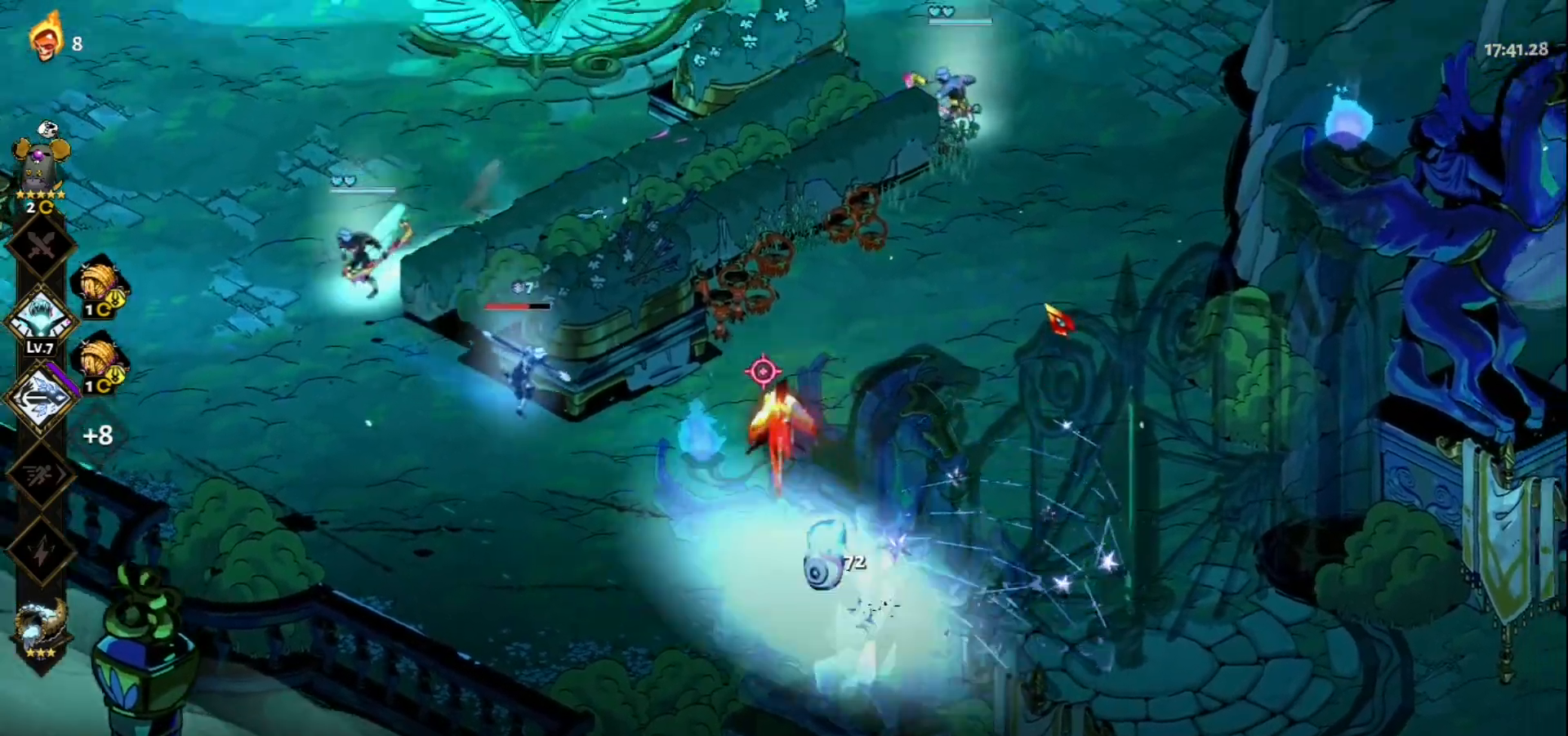
{"keys": ["d", "w"], "mouse": ["left"], "events": [[133, "space", "up"], [183, "mouse_left", "down"], [333, "d", "down"]]}
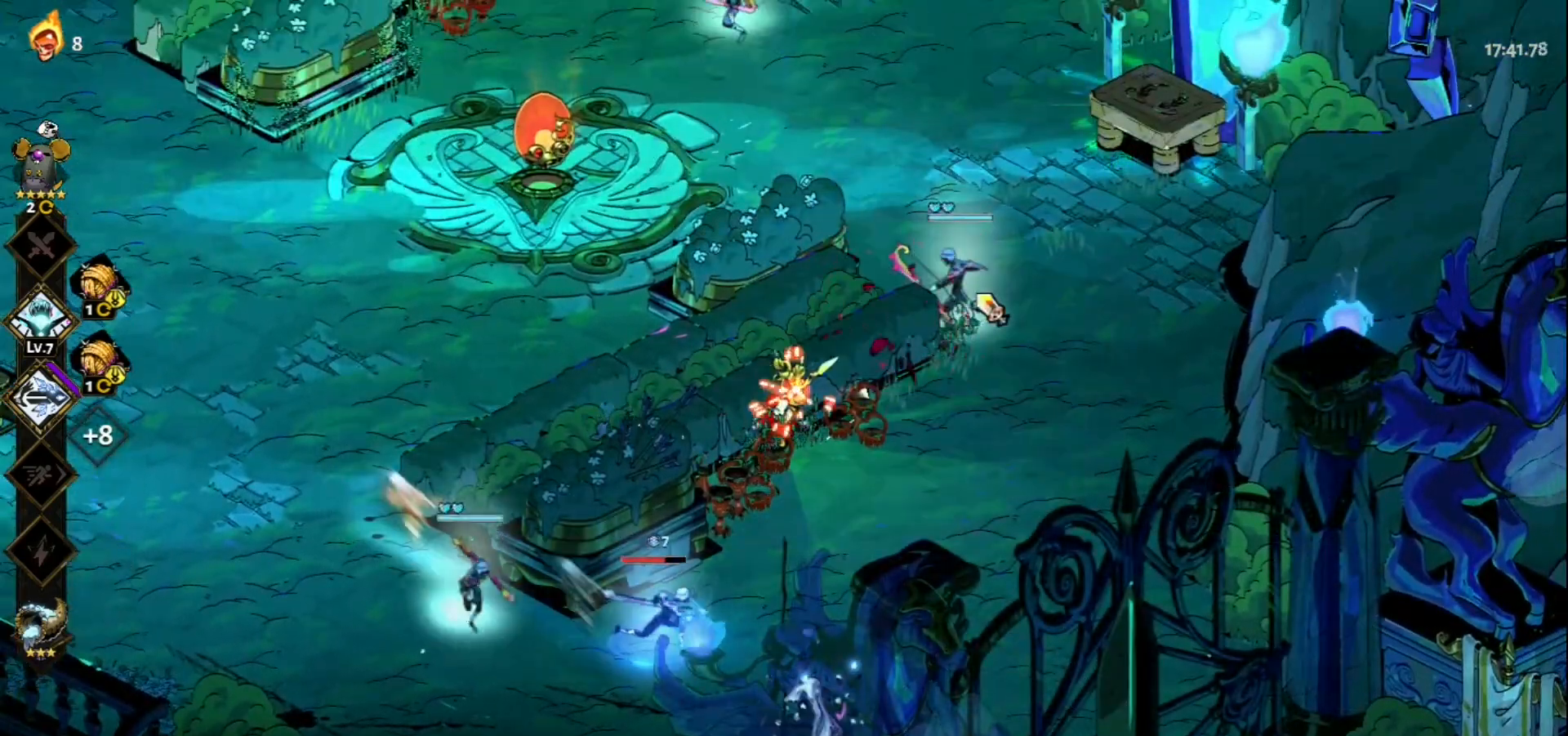
{"keys": ["d", "space", "w"], "mouse": [], "events": [[17, "space", "down"], [117, "mouse_left", "up"], [117, "space", "up"], [250, "space", "down"], [350, "space", "up"], [433, "space", "down"]]}
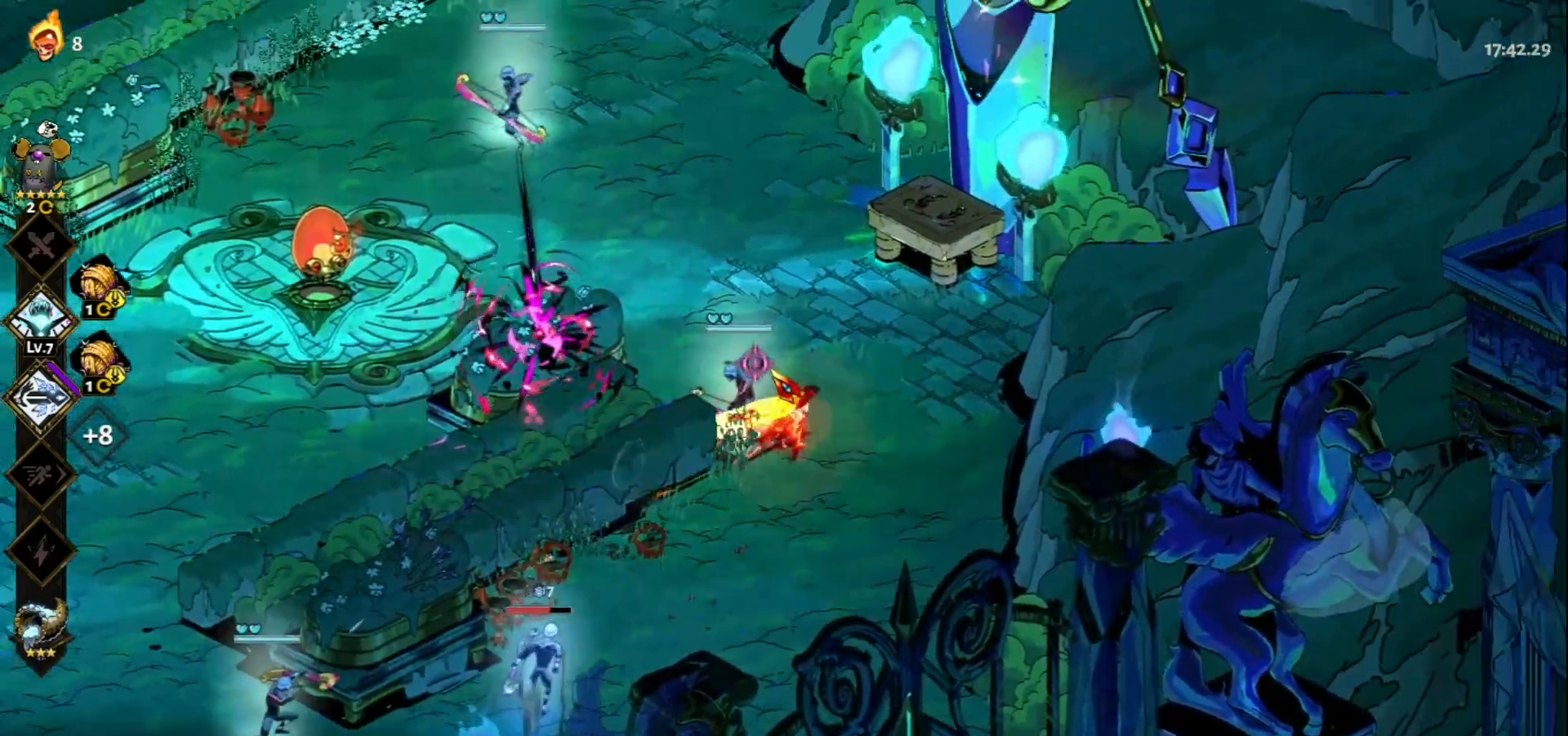
{"keys": [], "mouse": [], "events": [[33, "d", "up"], [33, "mouse_left", "down"], [33, "space", "up"], [317, "w", "up"], [400, "mouse_left", "up"], [400, "mouse_right", "down"], [500, "mouse_right", "up"]]}
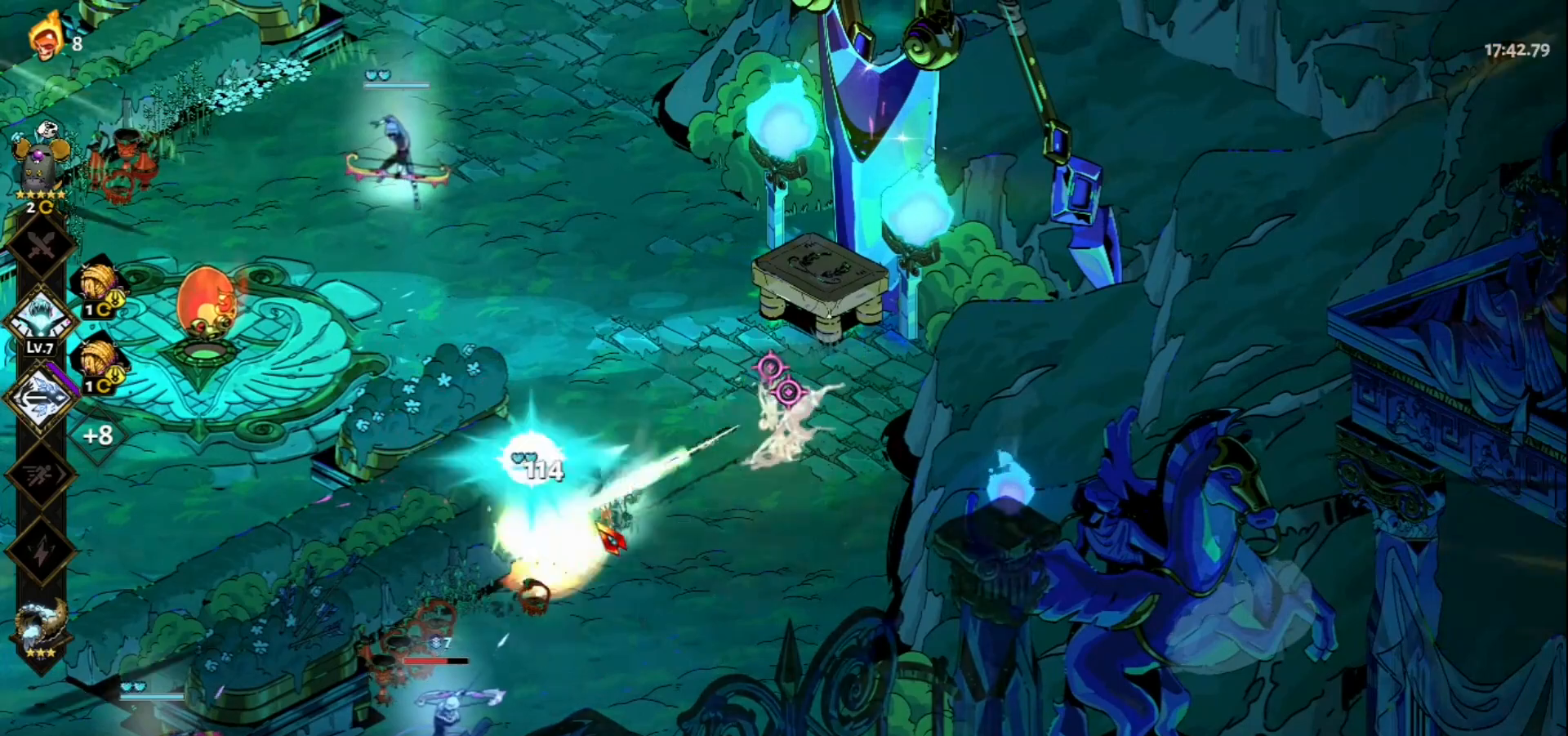
{"keys": ["s"], "mouse": [], "events": [[50, "mouse_right", "down"], [100, "a", "down"], [133, "mouse_right", "up"], [133, "s", "down"], [183, "mouse_right", "down"], [283, "space", "down"], [333, "mouse_right", "up"], [333, "space", "up"], [367, "a", "up"]]}
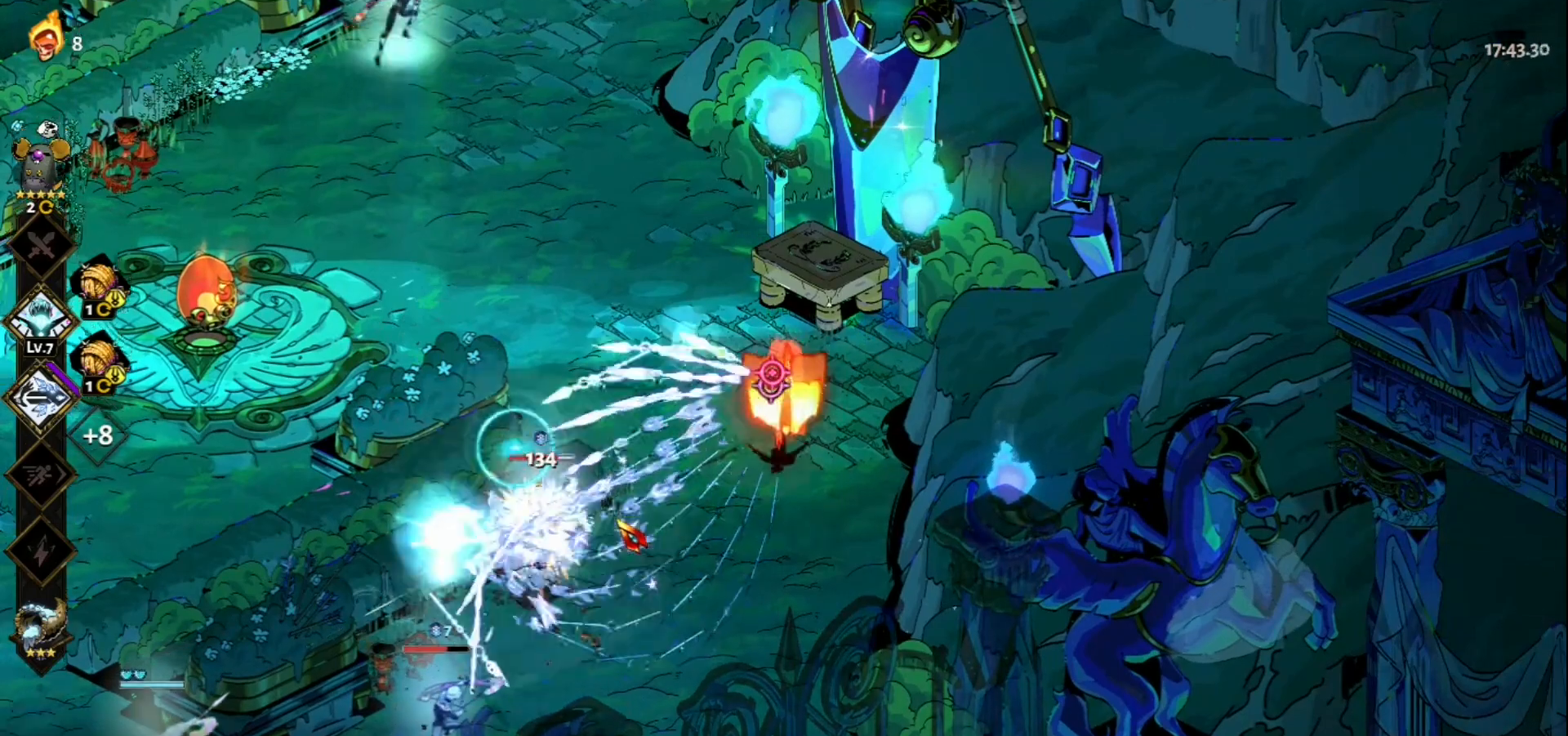
{"keys": ["a", "s"], "mouse": ["left"], "events": [[117, "mouse_left", "down"], [383, "a", "down"]]}
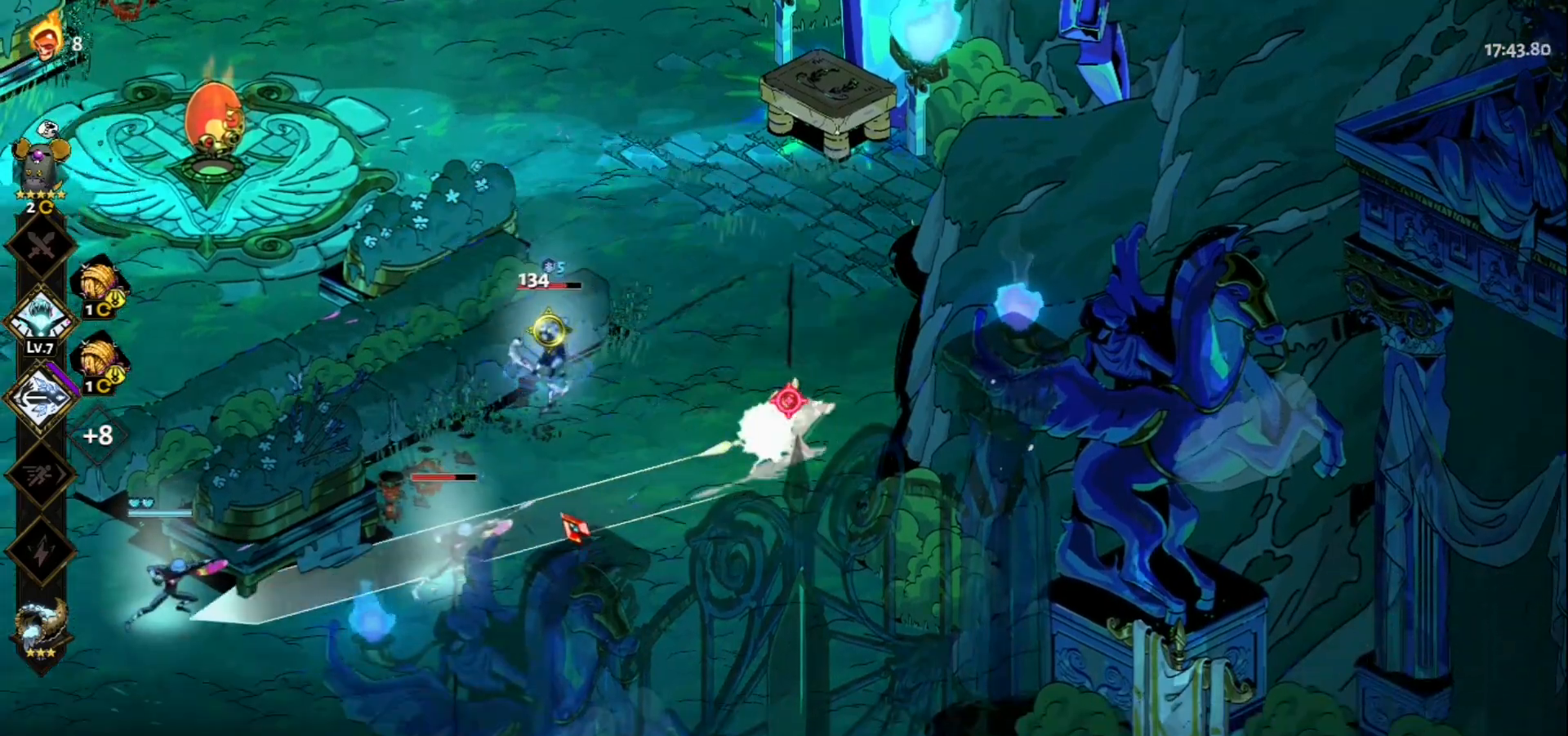
{"keys": ["a", "s"], "mouse": ["left"], "events": [[33, "space", "down"], [83, "mouse_left", "up"], [83, "mouse_right", "down"], [117, "space", "up"], [167, "mouse_right", "up"], [217, "space", "down"], [317, "space", "up"], [400, "space", "down"], [500, "mouse_left", "down"], [500, "space", "up"]]}
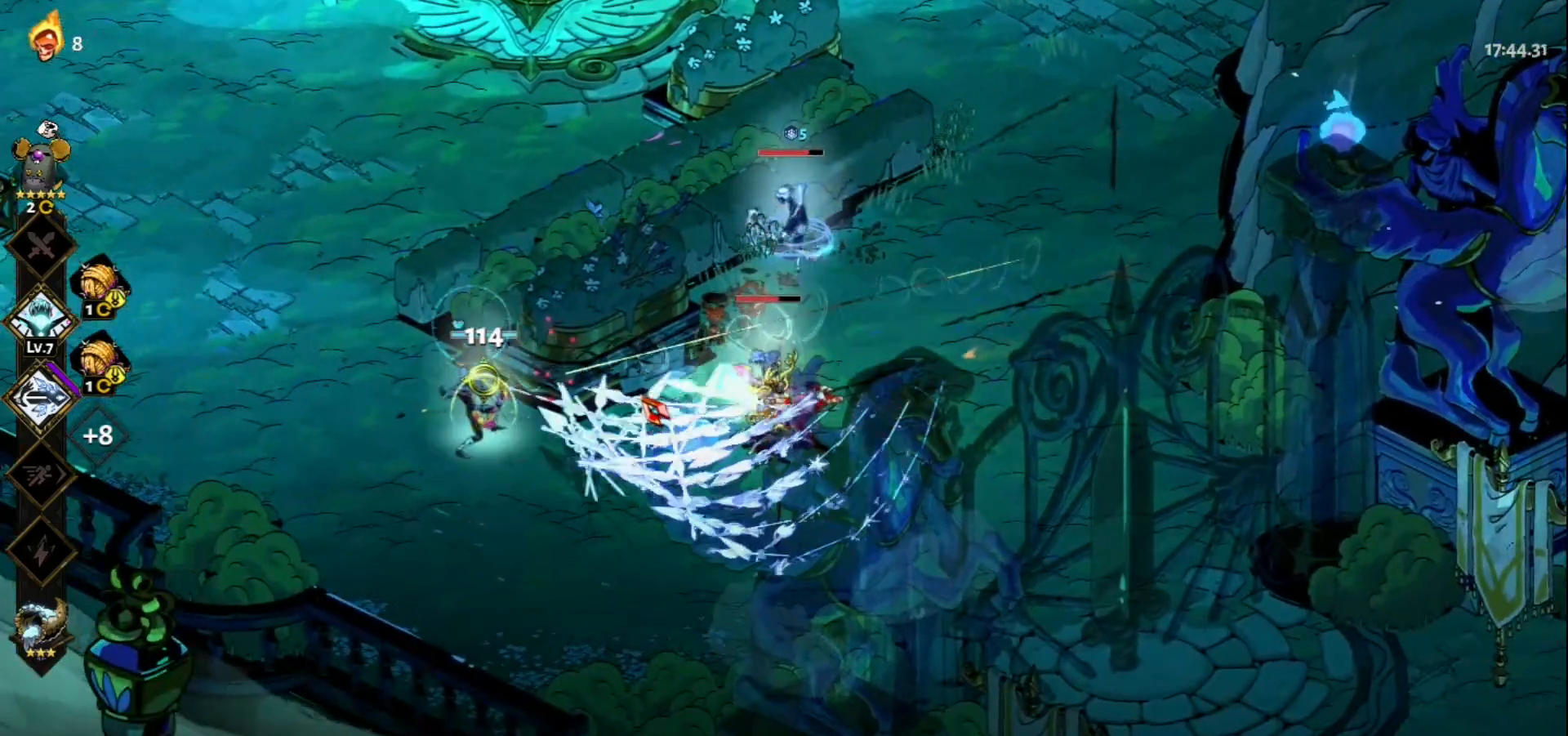
{"keys": ["a"], "mouse": ["left"], "events": [[333, "space", "down"], [383, "s", "up"], [417, "space", "up"]]}
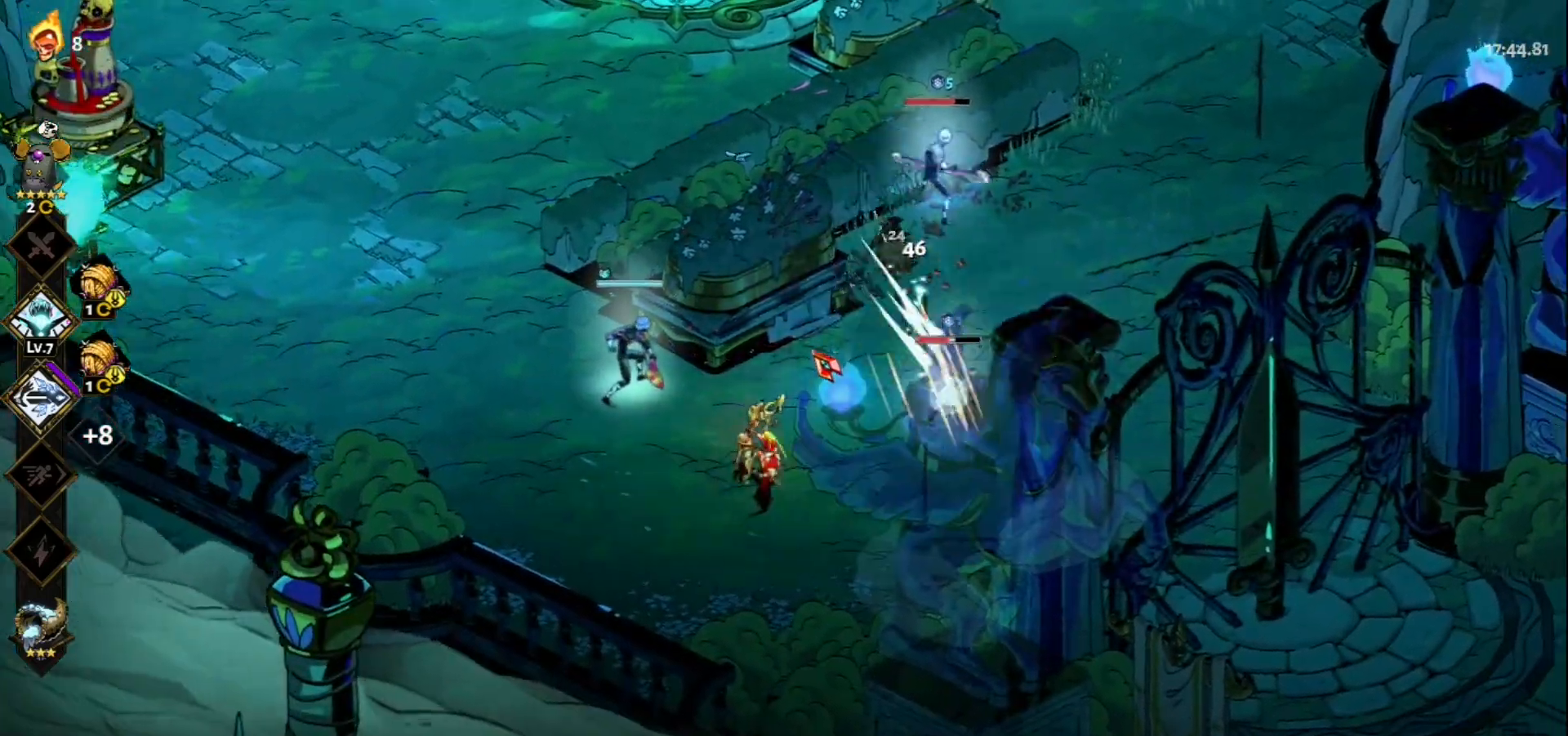
{"keys": ["a"], "mouse": [], "events": [[483, "mouse_left", "up"]]}
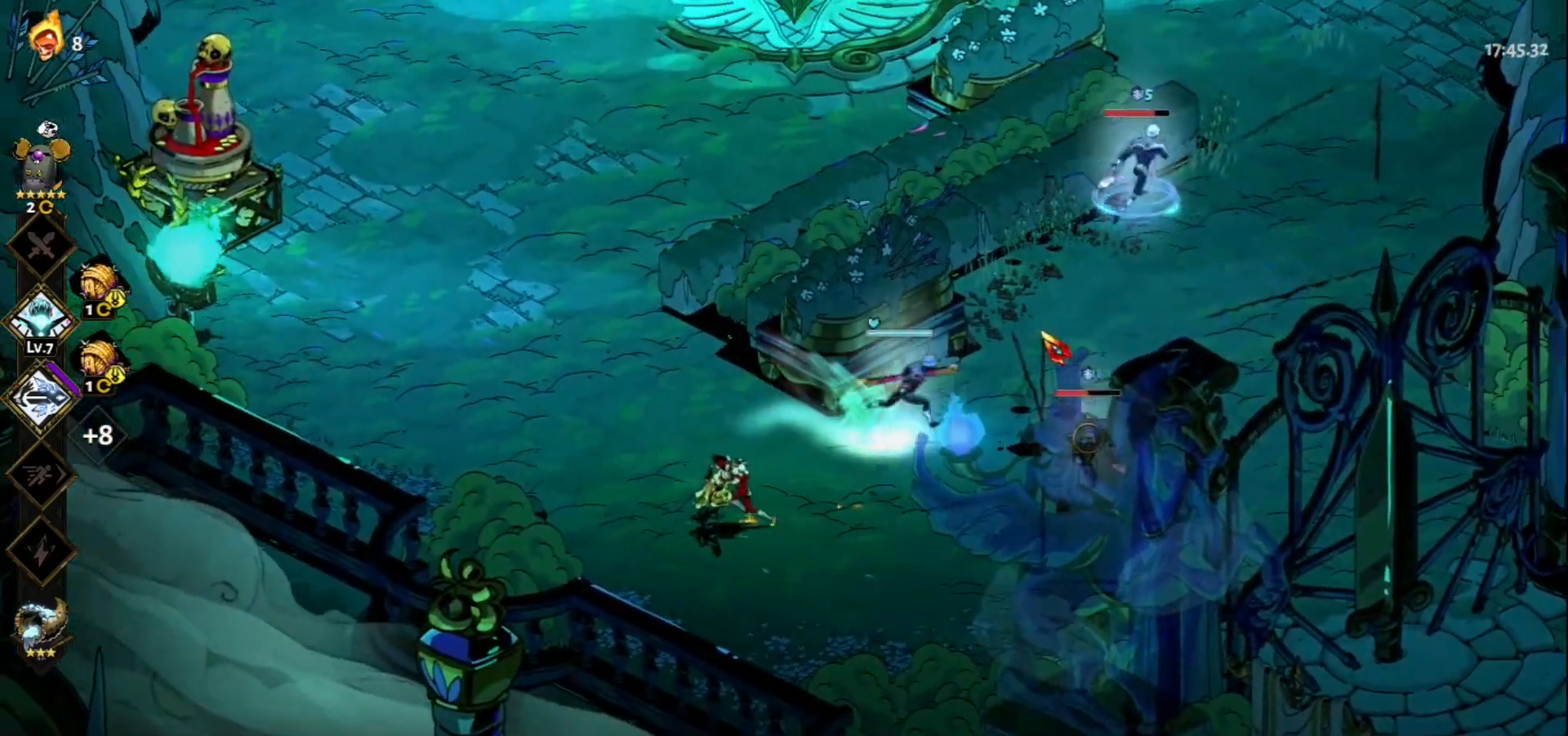
{"keys": ["d"], "mouse": ["left"], "events": [[33, "a", "up"], [83, "d", "down"], [83, "mouse_left", "down"], [83, "mouse_right", "down"], [133, "mouse_right", "up"]]}
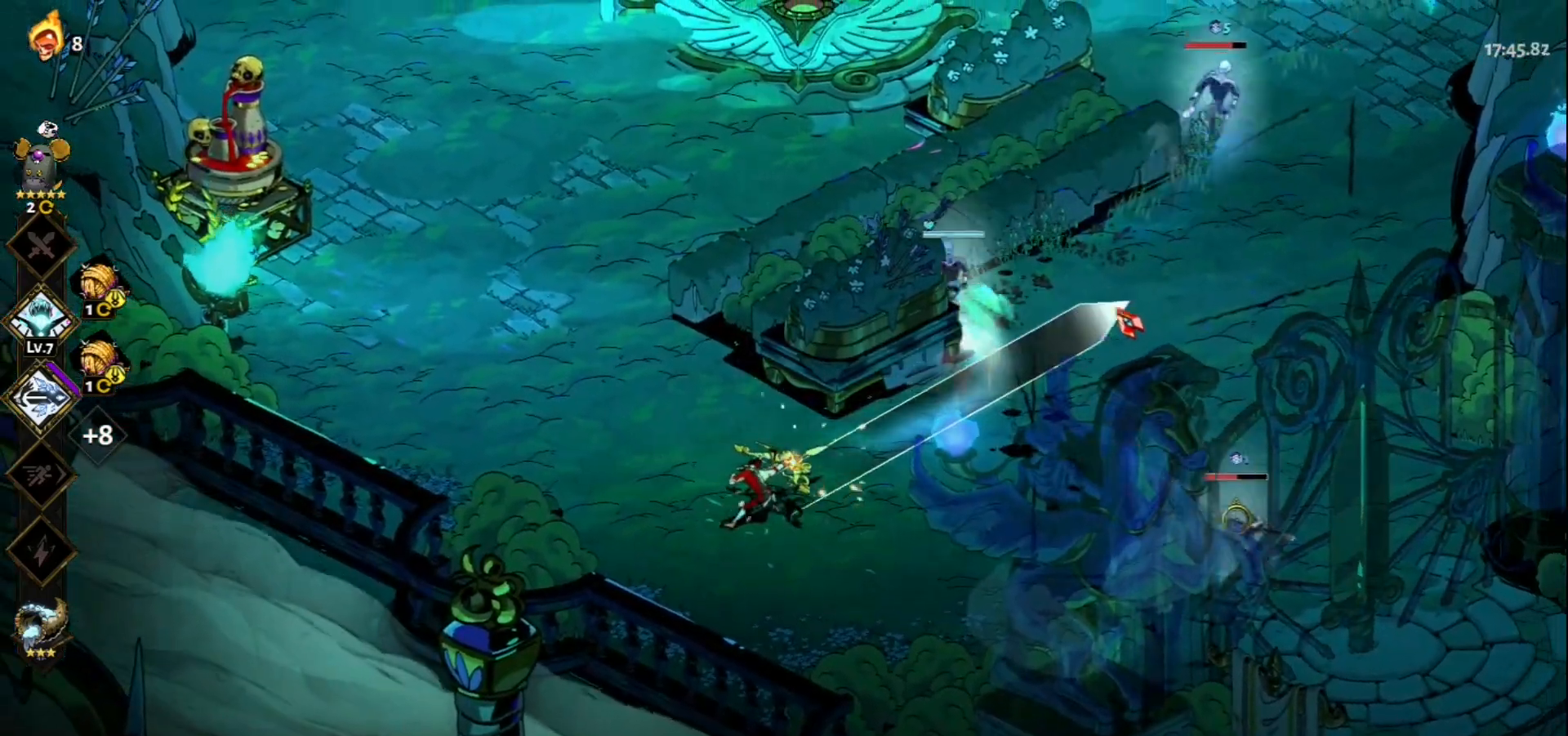
{"keys": ["d"], "mouse": [], "events": [[333, "mouse_left", "up"], [333, "mouse_right", "down"], [417, "mouse_right", "up"]]}
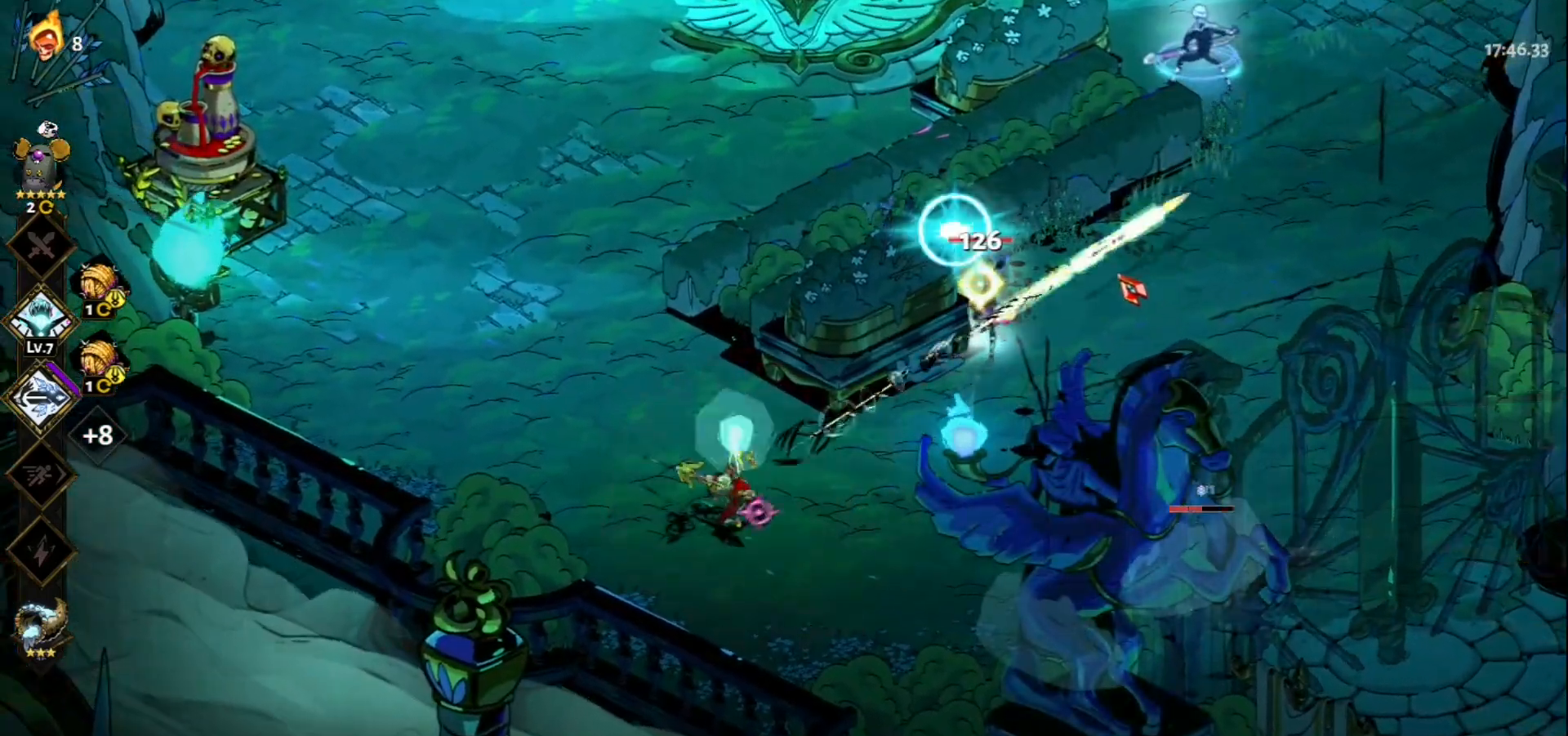
{"keys": ["d"], "mouse": [], "events": [[17, "mouse_right", "down"], [67, "space", "down"], [117, "mouse_right", "up"], [150, "mouse_right", "down"], [150, "space", "up"], [250, "mouse_right", "up"], [250, "space", "down"], [333, "space", "up"]]}
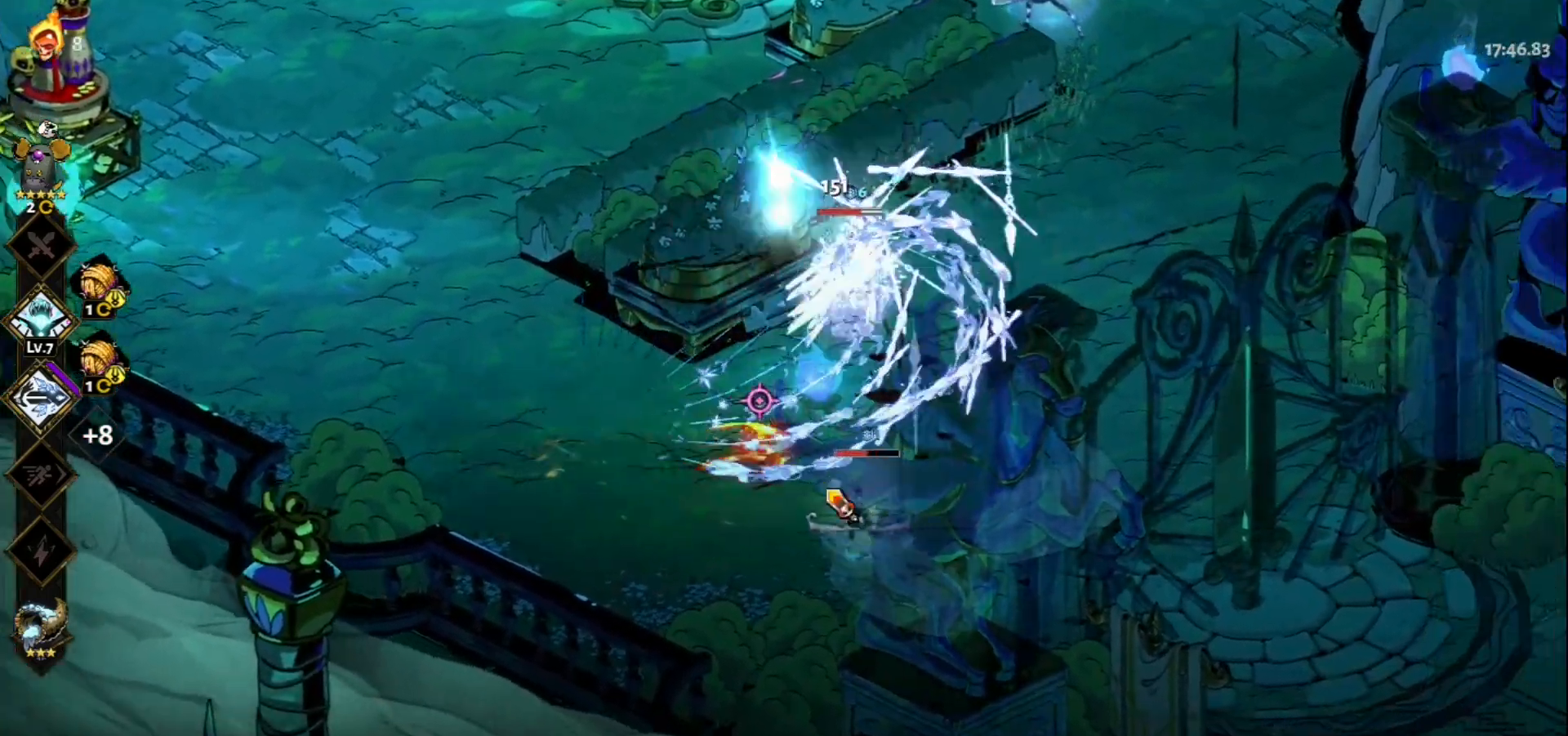
{"keys": [], "mouse": ["left"], "events": [[33, "mouse_left", "down"], [117, "d", "up"]]}
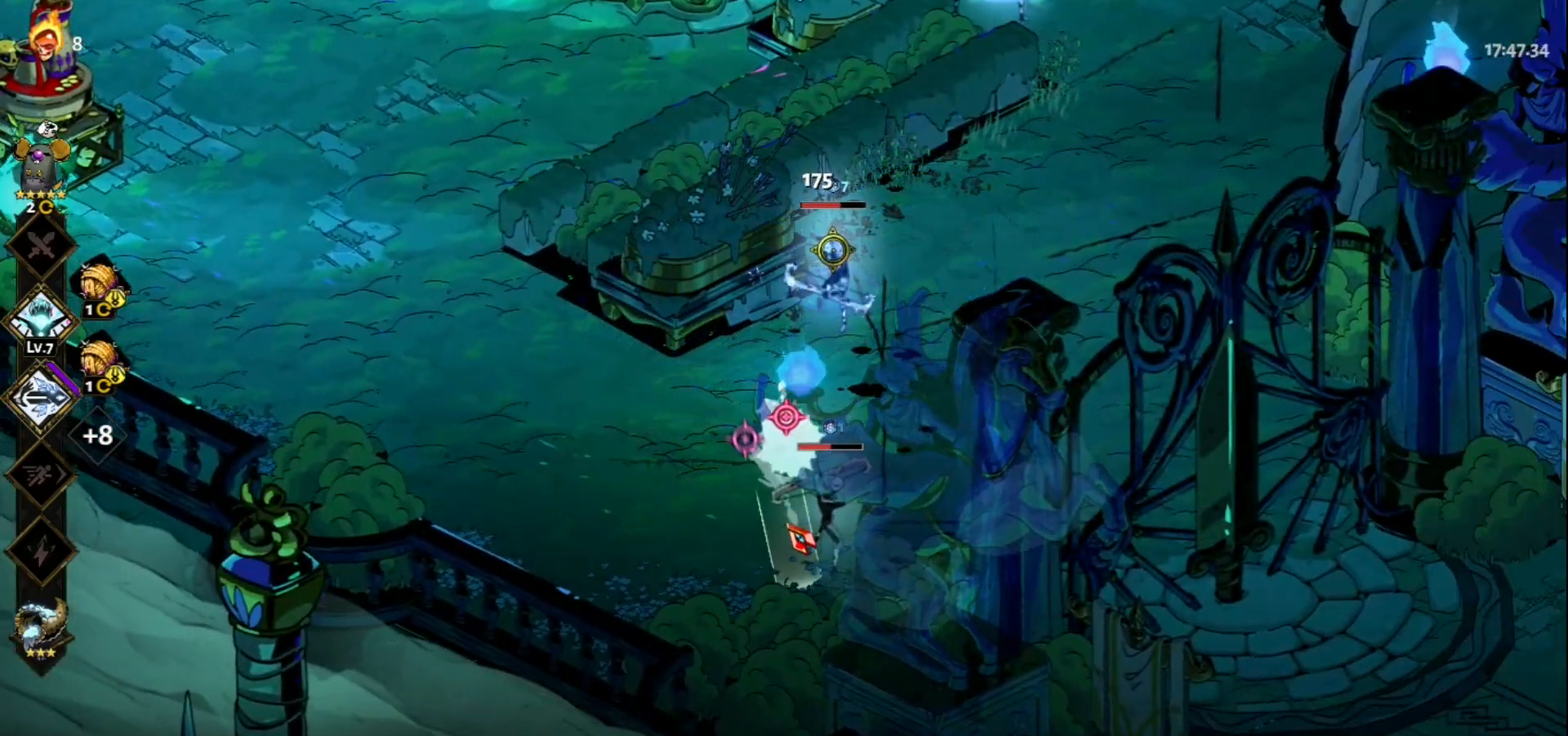
{"keys": ["s"], "mouse": ["right"], "events": [[100, "mouse_left", "up"], [100, "mouse_right", "down"], [183, "mouse_right", "up"], [233, "mouse_right", "down"], [317, "mouse_right", "up"], [367, "mouse_right", "down"], [467, "s", "down"]]}
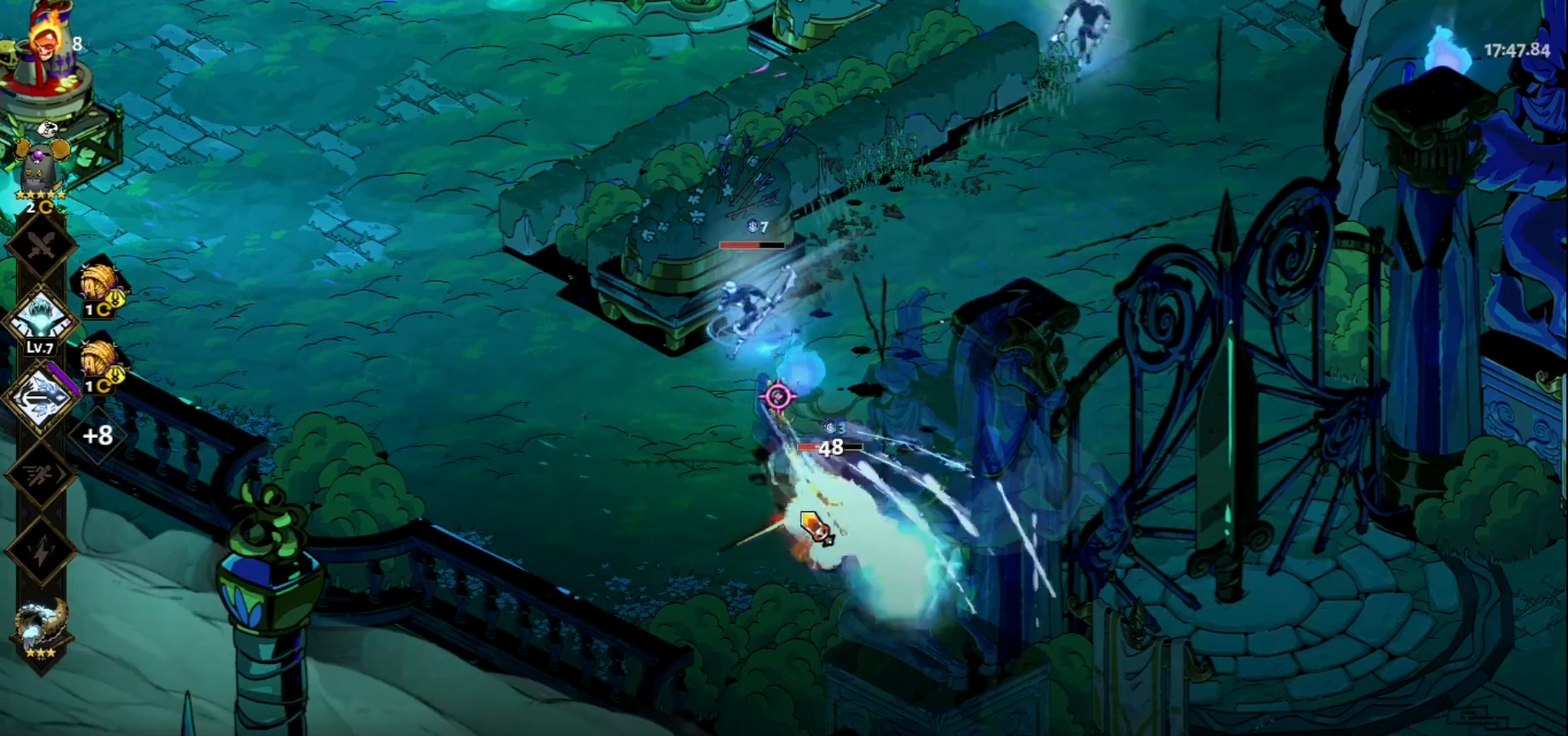
{"keys": [], "mouse": ["left"], "events": [[17, "mouse_right", "up"], [67, "space", "down"], [250, "mouse_left", "down"], [250, "space", "up"], [383, "s", "up"]]}
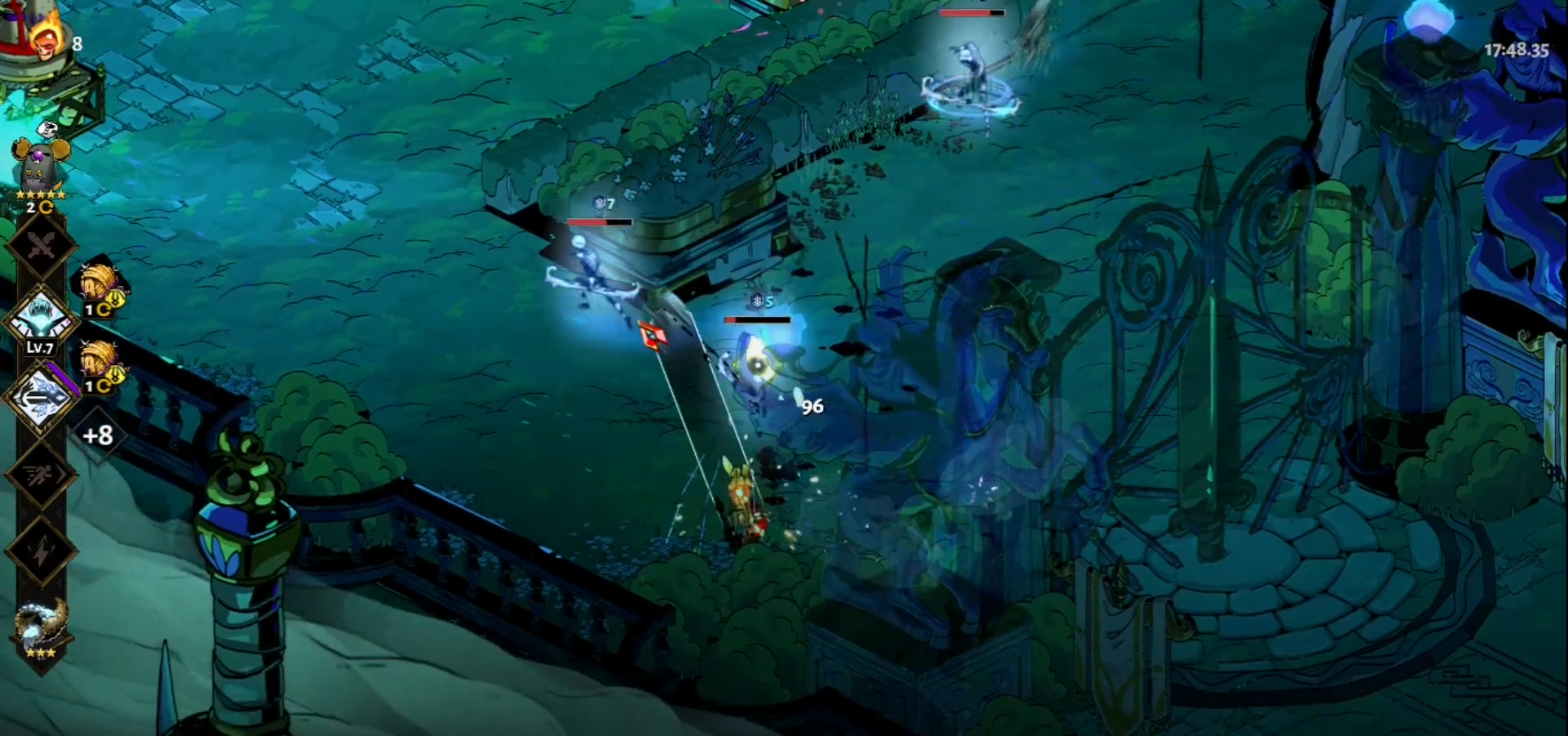
{"keys": [], "mouse": [], "events": [[350, "mouse_right", "down"], [400, "mouse_left", "up"], [450, "mouse_right", "up"]]}
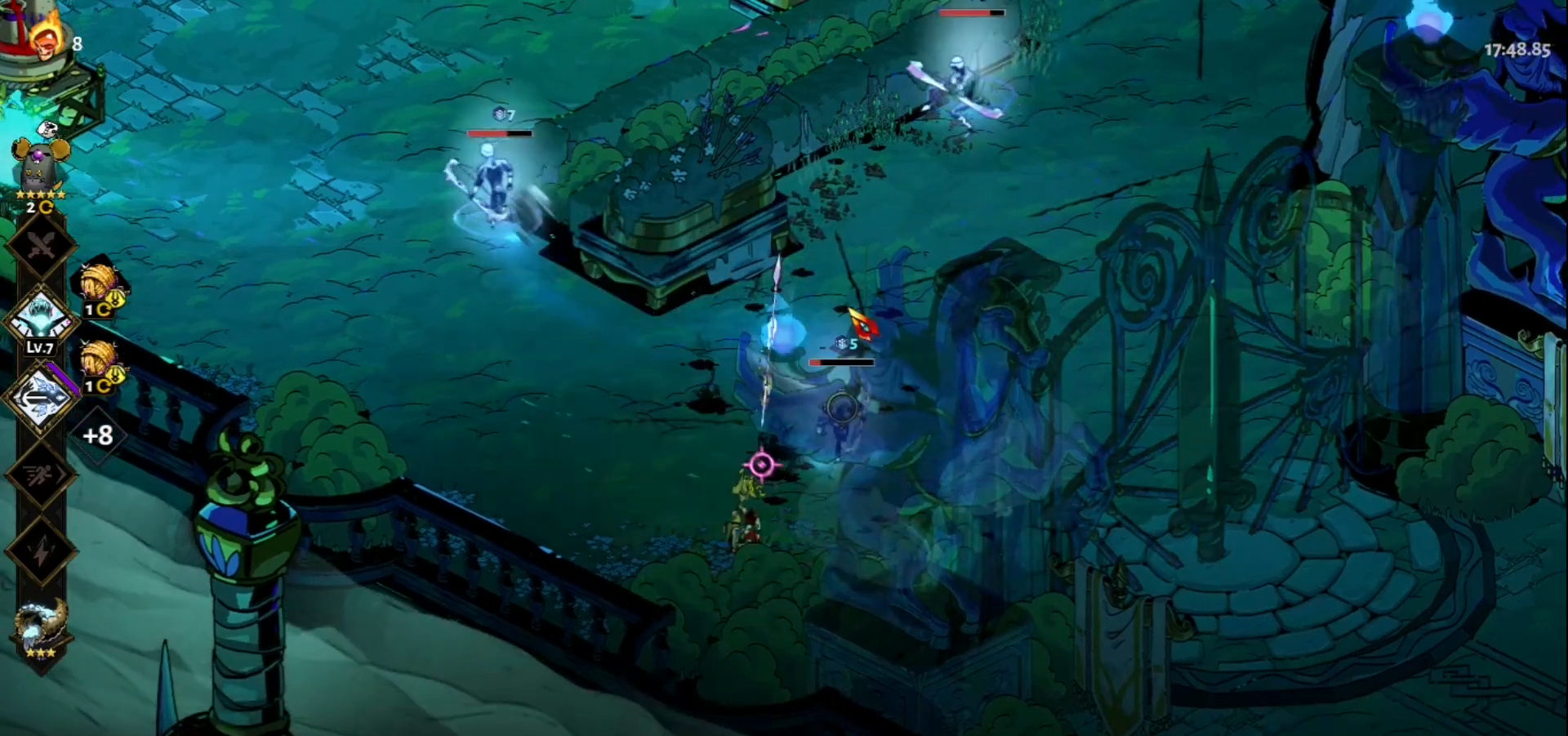
{"keys": ["d"], "mouse": [], "events": [[50, "mouse_right", "down"], [133, "mouse_right", "up"], [183, "mouse_right", "down"], [283, "mouse_right", "up"], [333, "mouse_right", "down"], [367, "d", "down"], [417, "mouse_right", "up"]]}
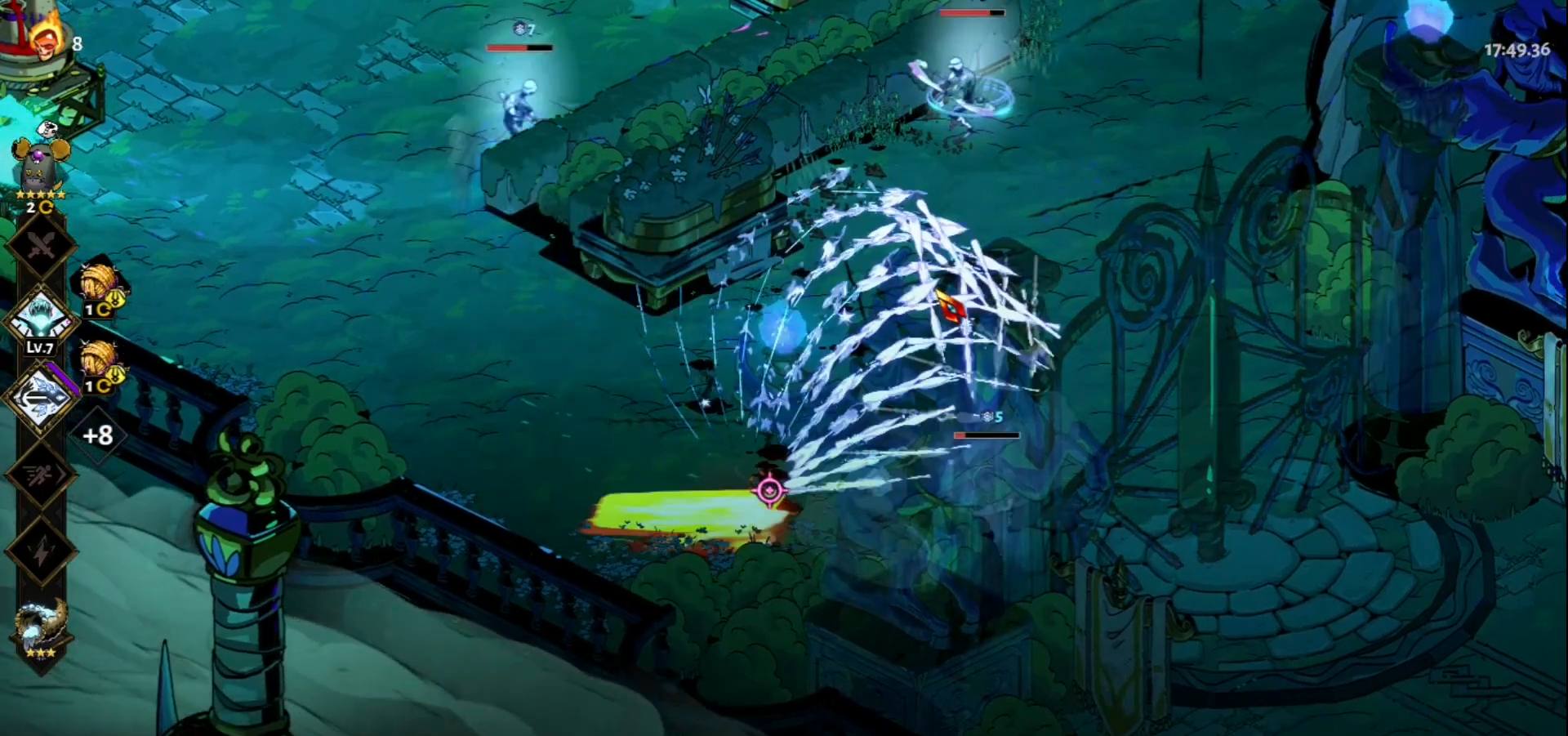
{"keys": [], "mouse": ["left"], "events": [[17, "space", "down"], [67, "mouse_left", "down"], [200, "d", "up"], [200, "space", "up"]]}
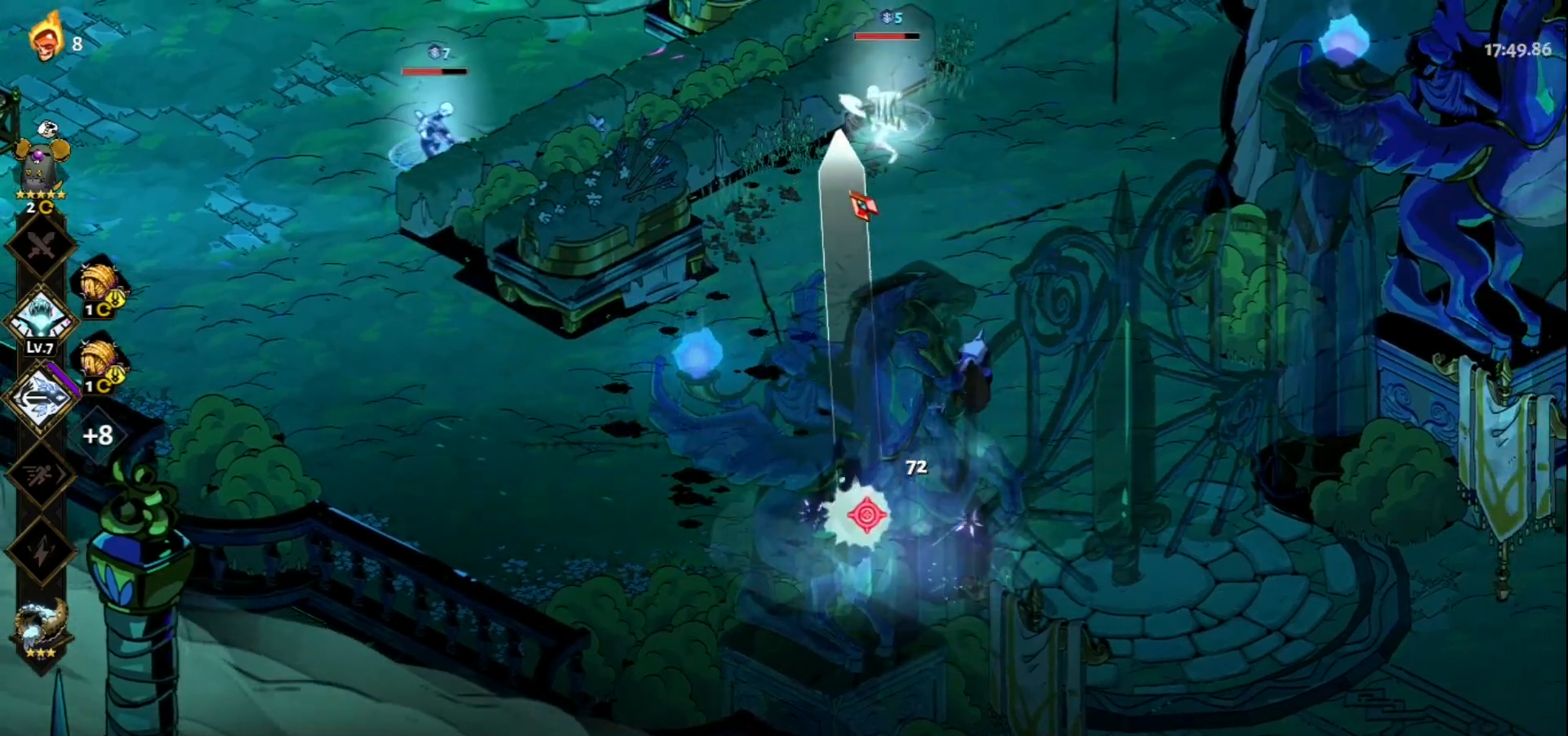
{"keys": ["d", "w"], "mouse": ["right"], "events": [[267, "mouse_left", "up"], [267, "mouse_right", "down"], [350, "mouse_right", "up"], [400, "mouse_right", "down"], [400, "w", "down"], [500, "d", "down"]]}
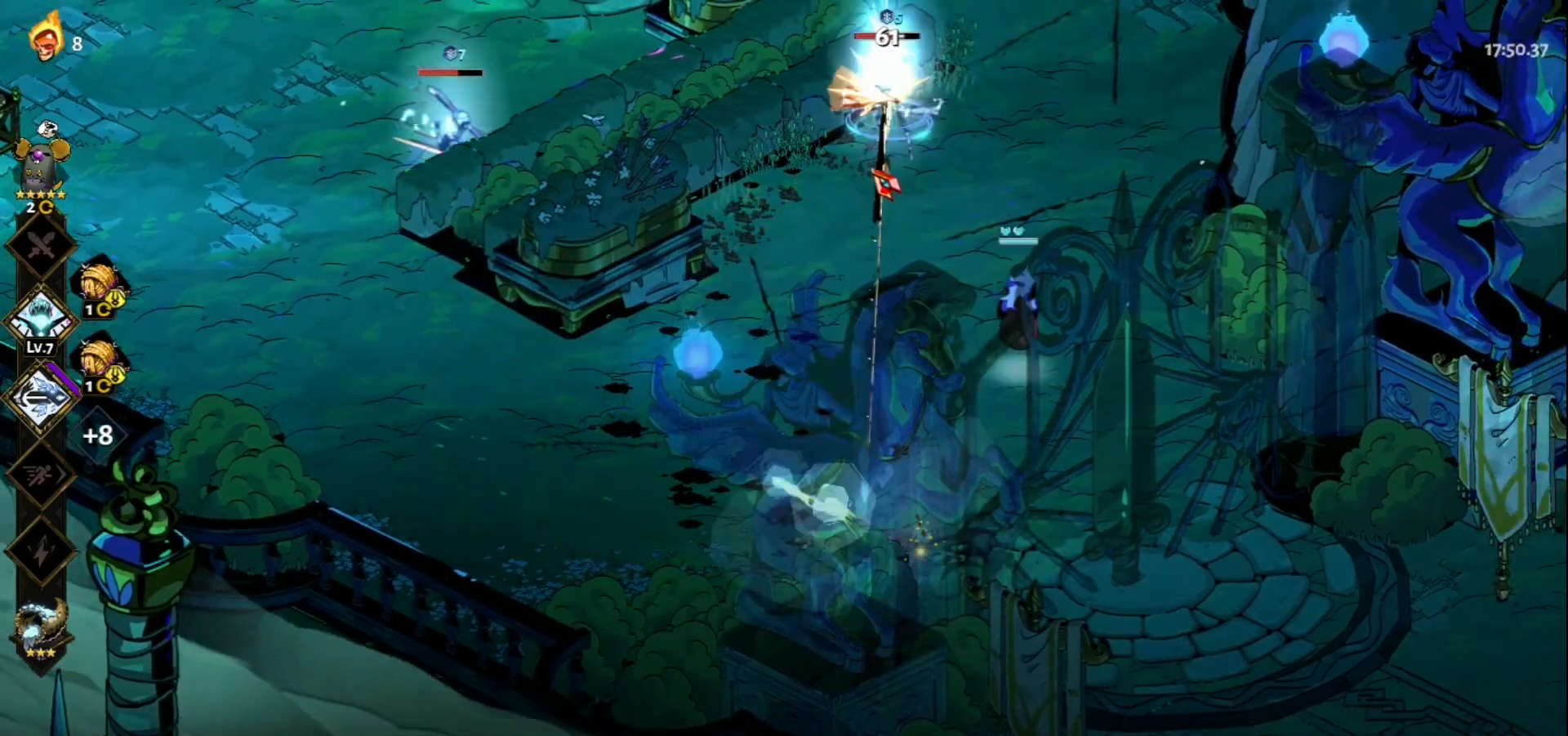
{"keys": [], "mouse": ["left"], "events": [[50, "space", "down"], [133, "mouse_right", "up"], [133, "space", "up"], [233, "space", "down"], [333, "mouse_left", "down"], [333, "space", "up"], [367, "w", "up"], [417, "d", "up"]]}
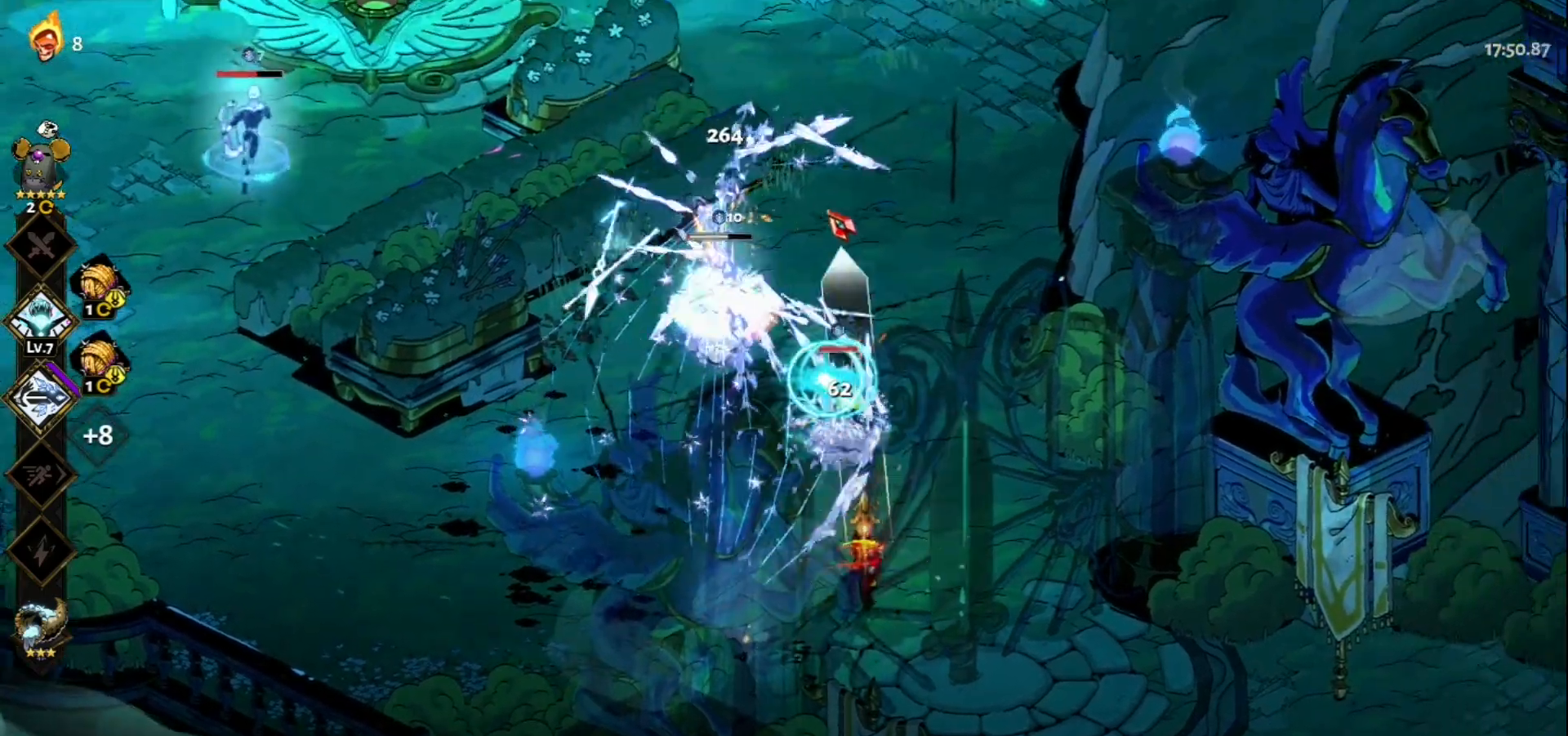
{"keys": [], "mouse": [], "events": [[383, "mouse_left", "up"], [383, "mouse_right", "down"], [483, "mouse_right", "up"]]}
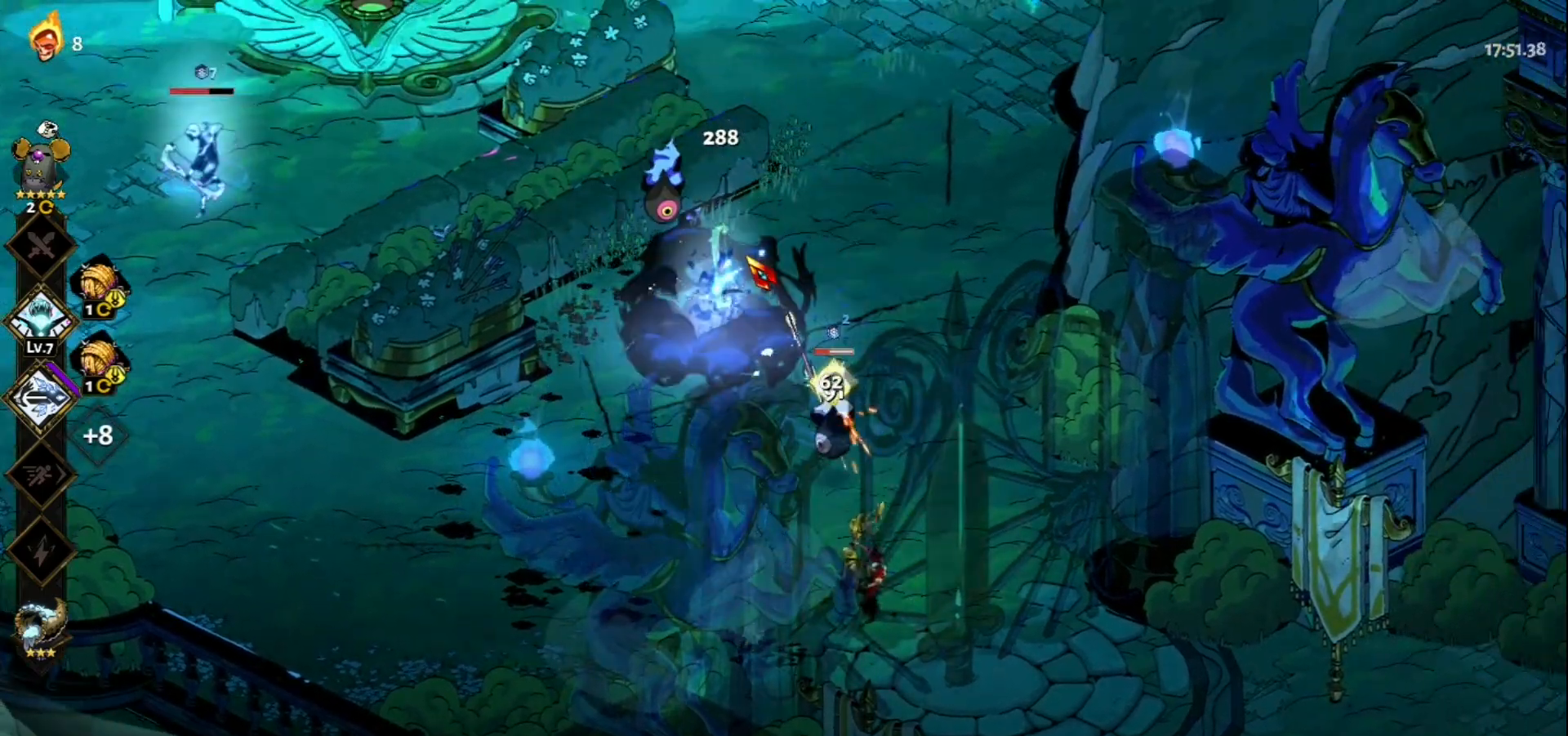
{"keys": [], "mouse": ["left"], "events": [[33, "mouse_right", "down"], [117, "mouse_right", "up"], [217, "mouse_right", "down"], [317, "mouse_right", "up"], [317, "w", "down"], [367, "space", "down"], [400, "mouse_left", "down"], [500, "space", "up"], [500, "w", "up"]]}
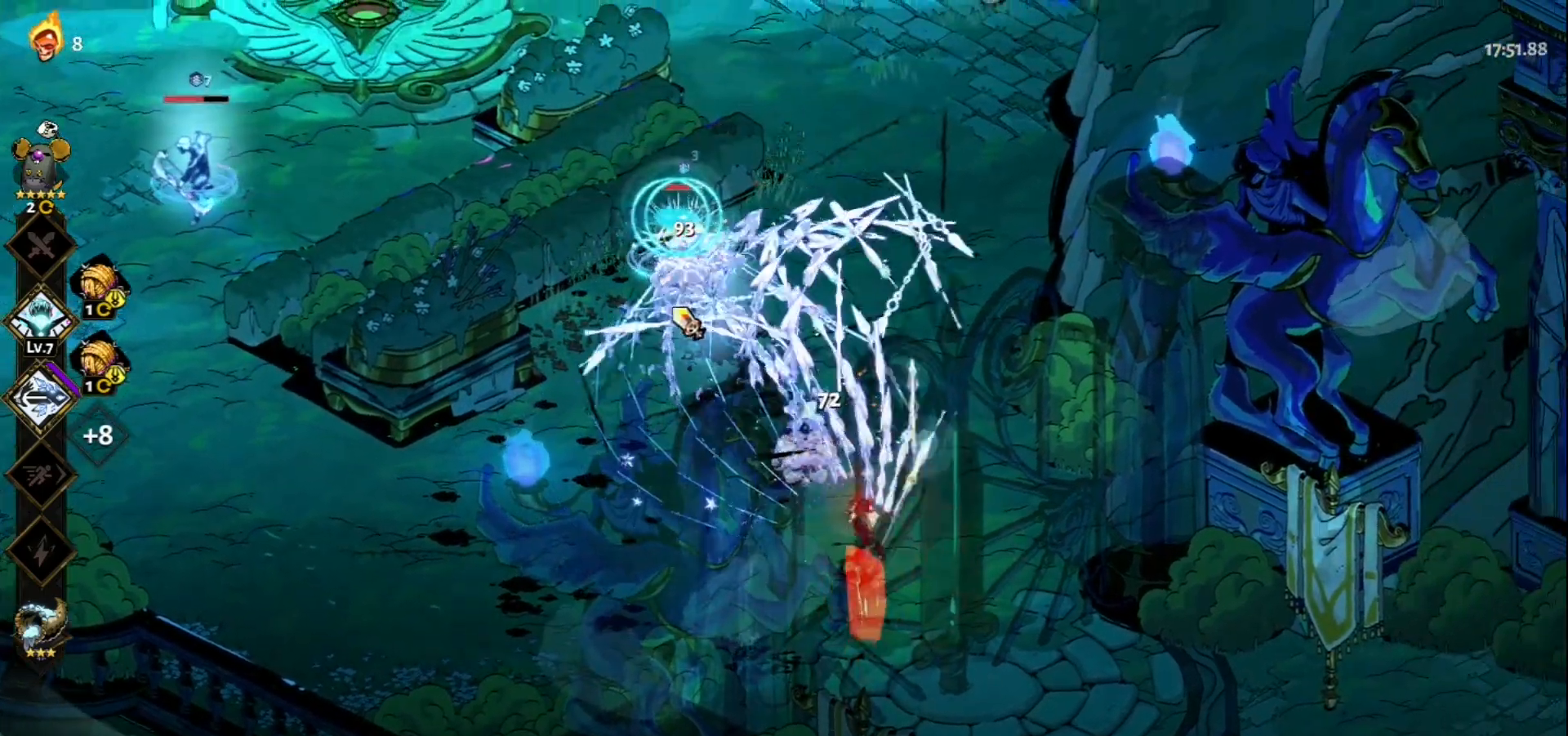
{"keys": [], "mouse": ["left"], "events": []}
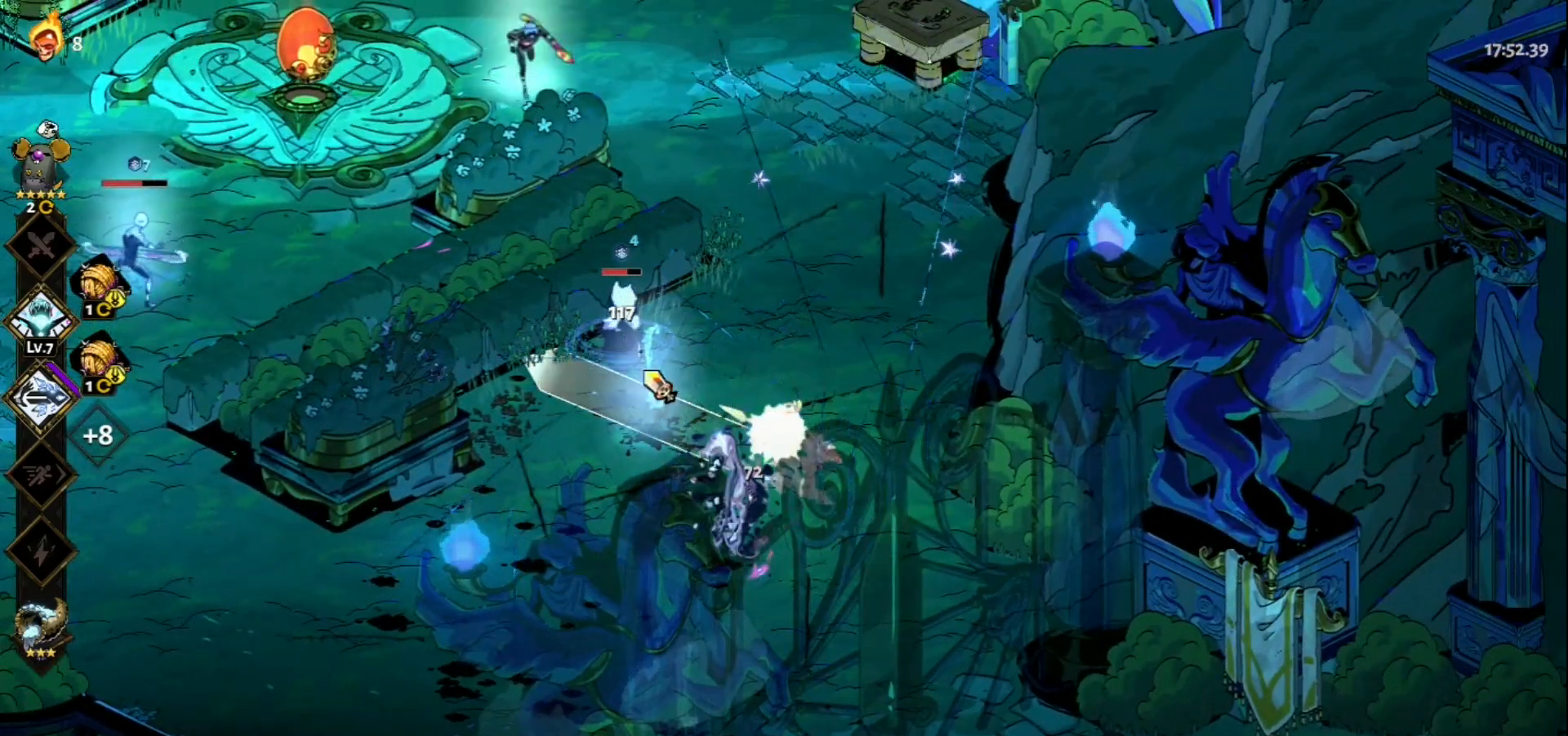
{"keys": ["a", "w"], "mouse": [], "events": [[100, "mouse_left", "up"], [150, "a", "down"], [150, "mouse_right", "down"], [150, "w", "down"], [200, "mouse_right", "up"], [300, "mouse_right", "down"], [300, "space", "down"], [383, "mouse_right", "up"], [433, "space", "up"]]}
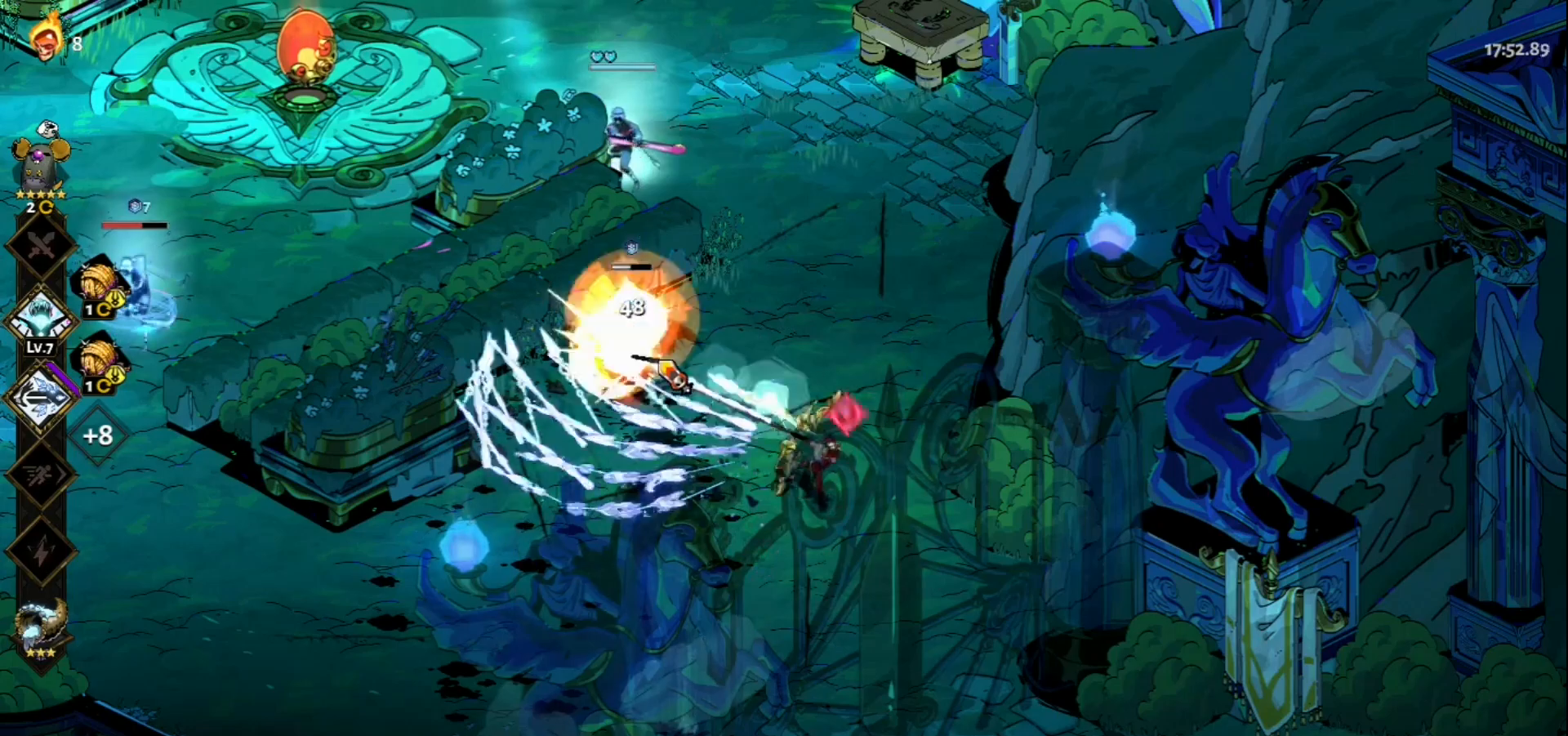
{"keys": ["a", "space", "w"], "mouse": [], "events": [[33, "space", "down"], [167, "space", "up"], [450, "space", "down"]]}